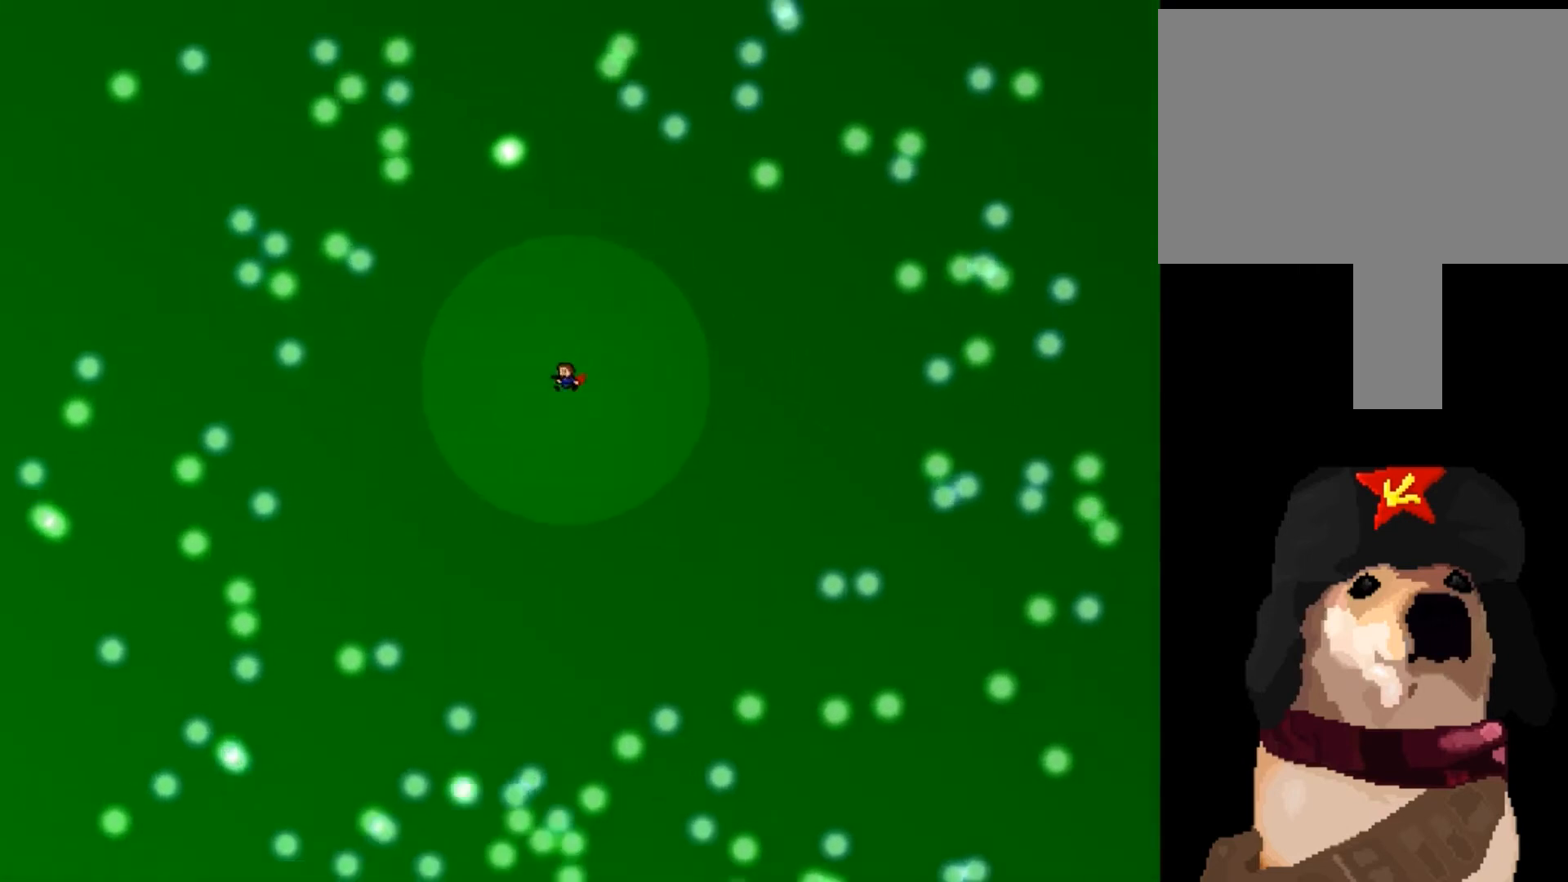
Gameplay with keyboard; each line is a JSON object with the keys held at the frame after it. "events" lists presses ("down") and releases ("up") of "down", "left", "r", "right", "shift_l", "shift_r", "up" and "z" between this image and that frame as [ms after this image, input, new state], when the widget could be followed in between. No other keys are recorded. Mouse input is not recorded.
{"keys": [], "events": [[134, "left", "down"], [167, "shift_l", "down"], [267, "left", "up"], [267, "shift_l", "up"]]}
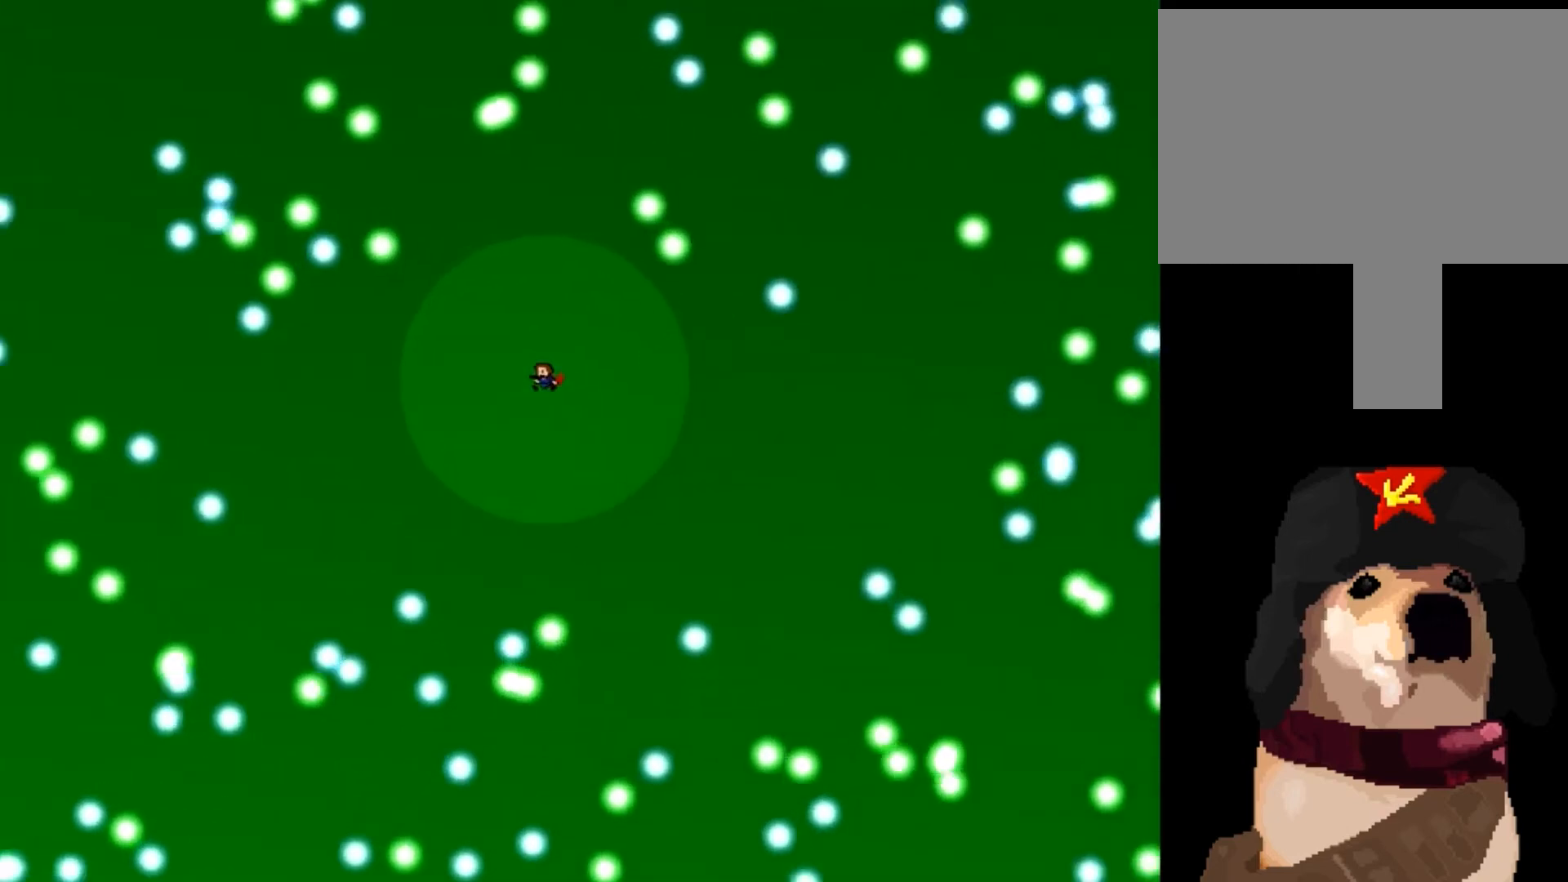
{"keys": ["right"], "events": [[100, "right", "down"], [333, "right", "up"], [400, "right", "down"]]}
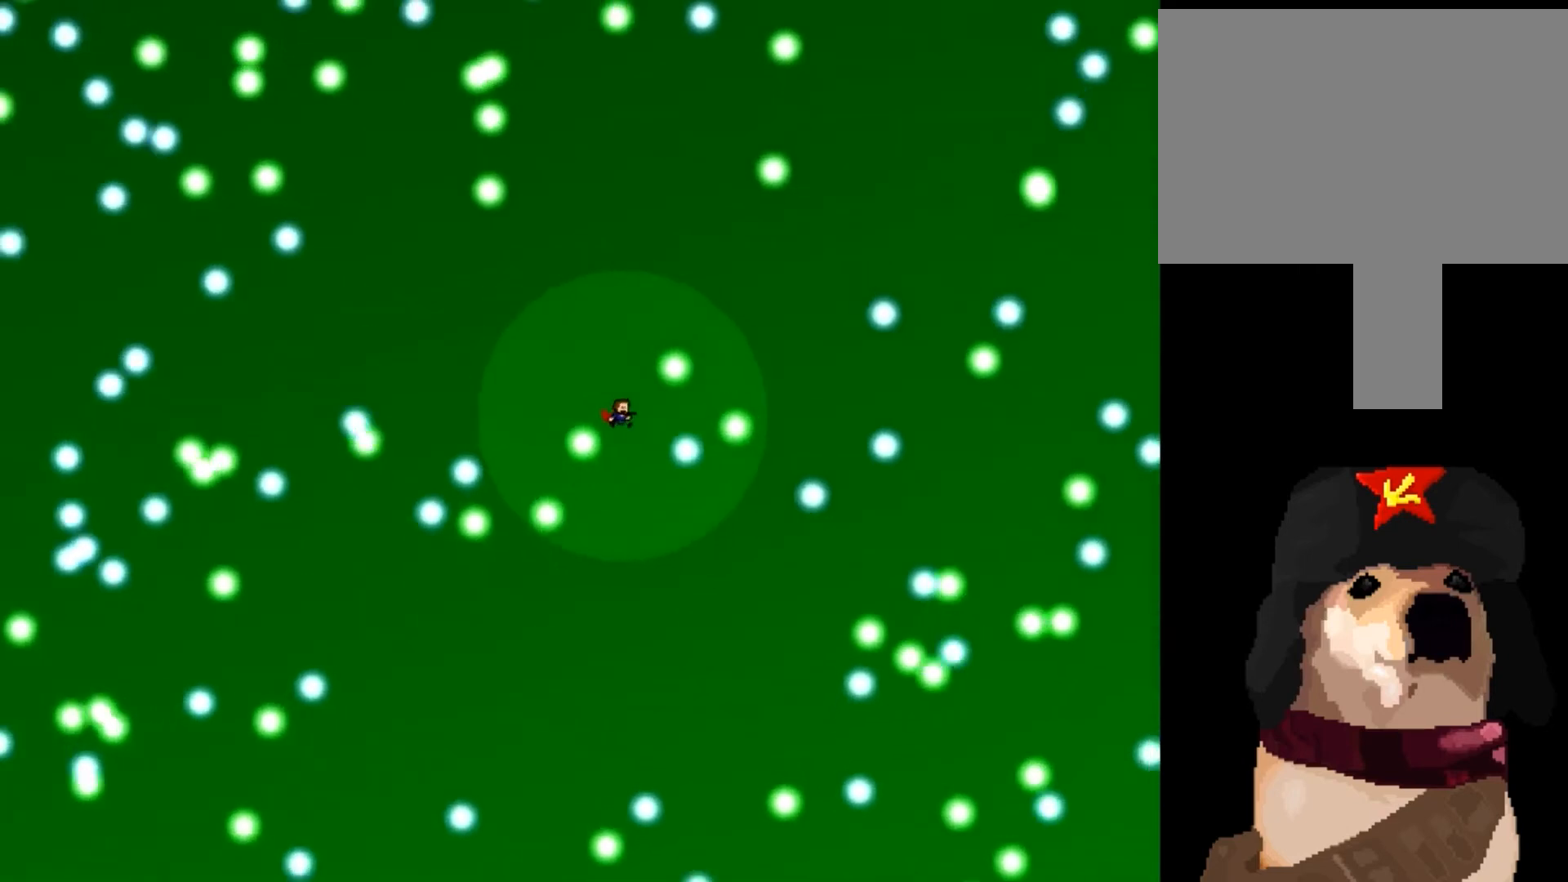
{"keys": [], "events": [[67, "right", "up"], [100, "left", "down"], [200, "left", "up"], [234, "shift_l", "down"], [300, "shift_l", "up"]]}
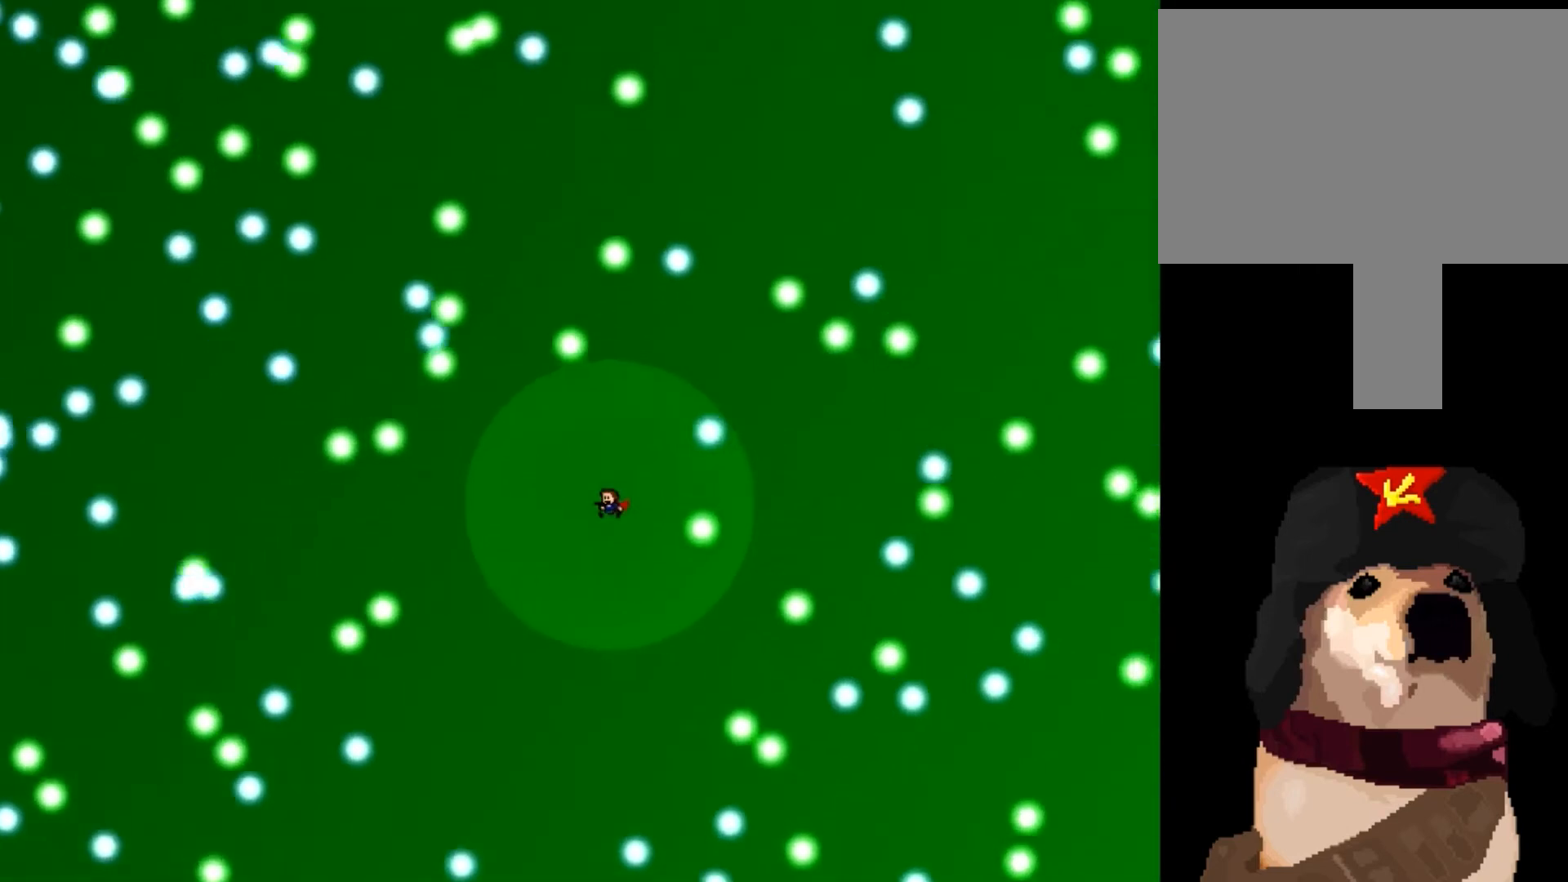
{"keys": ["left", "shift_l"], "events": [[133, "shift_l", "down"], [200, "shift_l", "up"], [500, "left", "down"], [500, "shift_l", "down"]]}
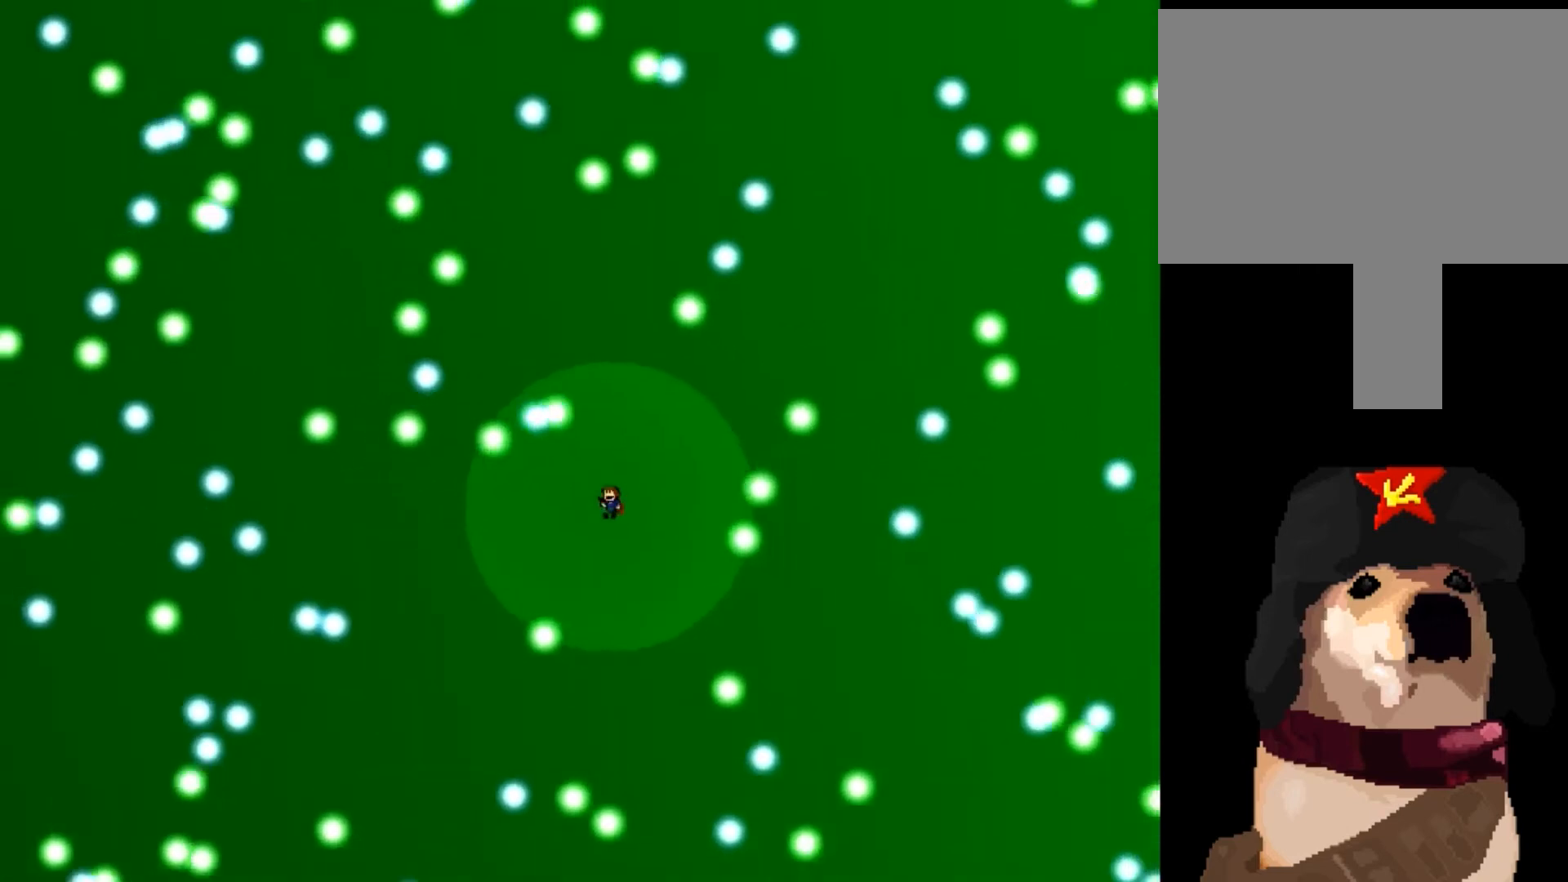
{"keys": [], "events": [[34, "shift_l", "up"], [367, "left", "up"], [467, "right", "down"], [467, "shift_l", "down"], [501, "right", "up"], [501, "shift_l", "up"]]}
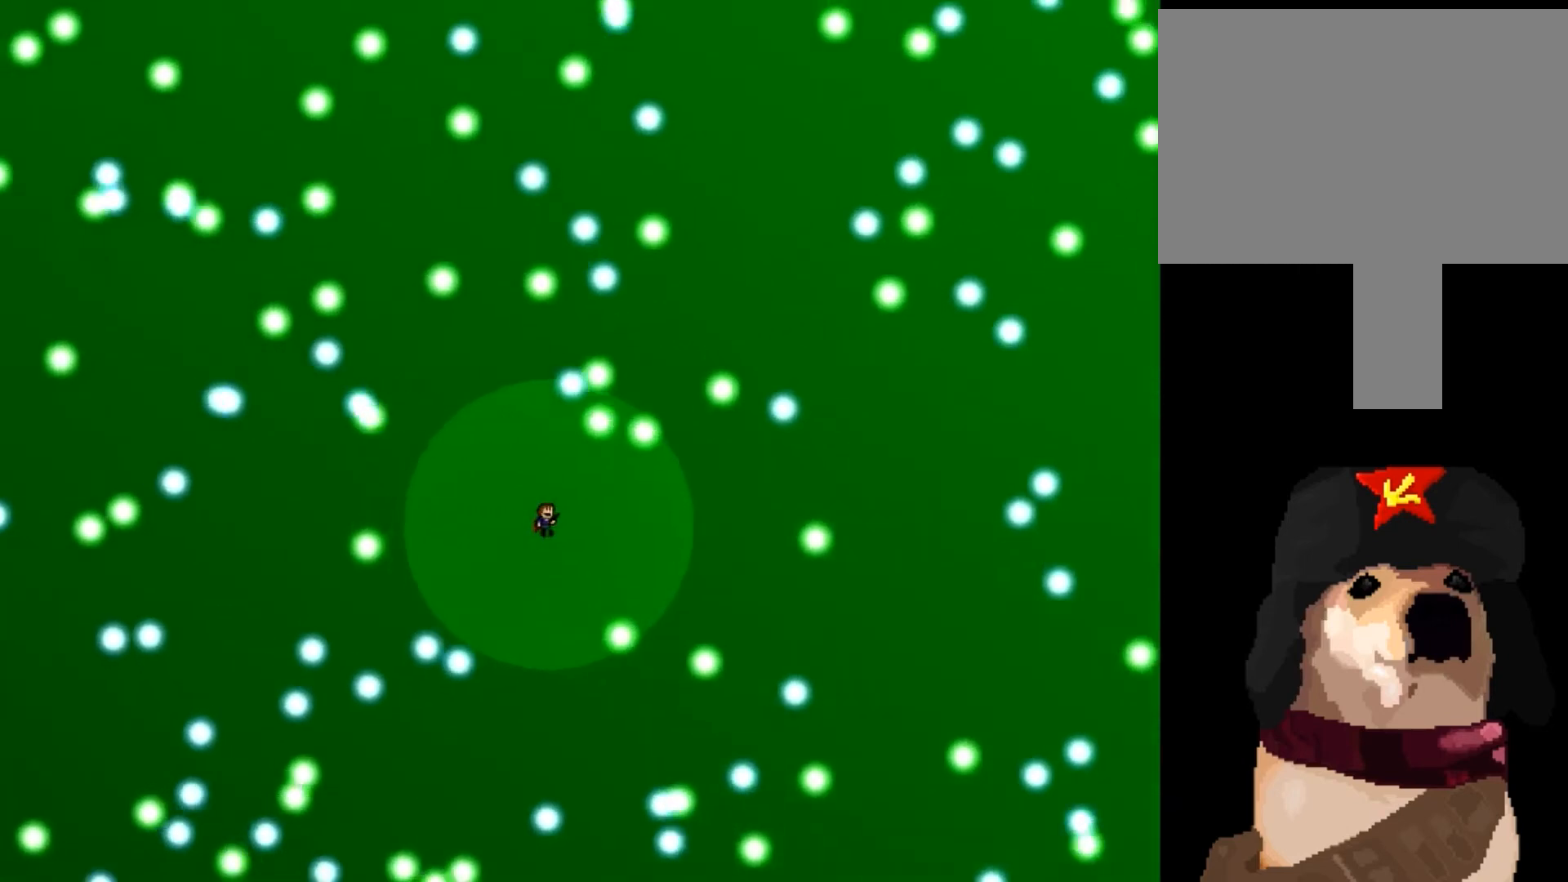
{"keys": ["right", "shift_l"], "events": [[233, "shift_l", "down"], [300, "shift_l", "up"], [500, "right", "down"], [500, "shift_l", "down"]]}
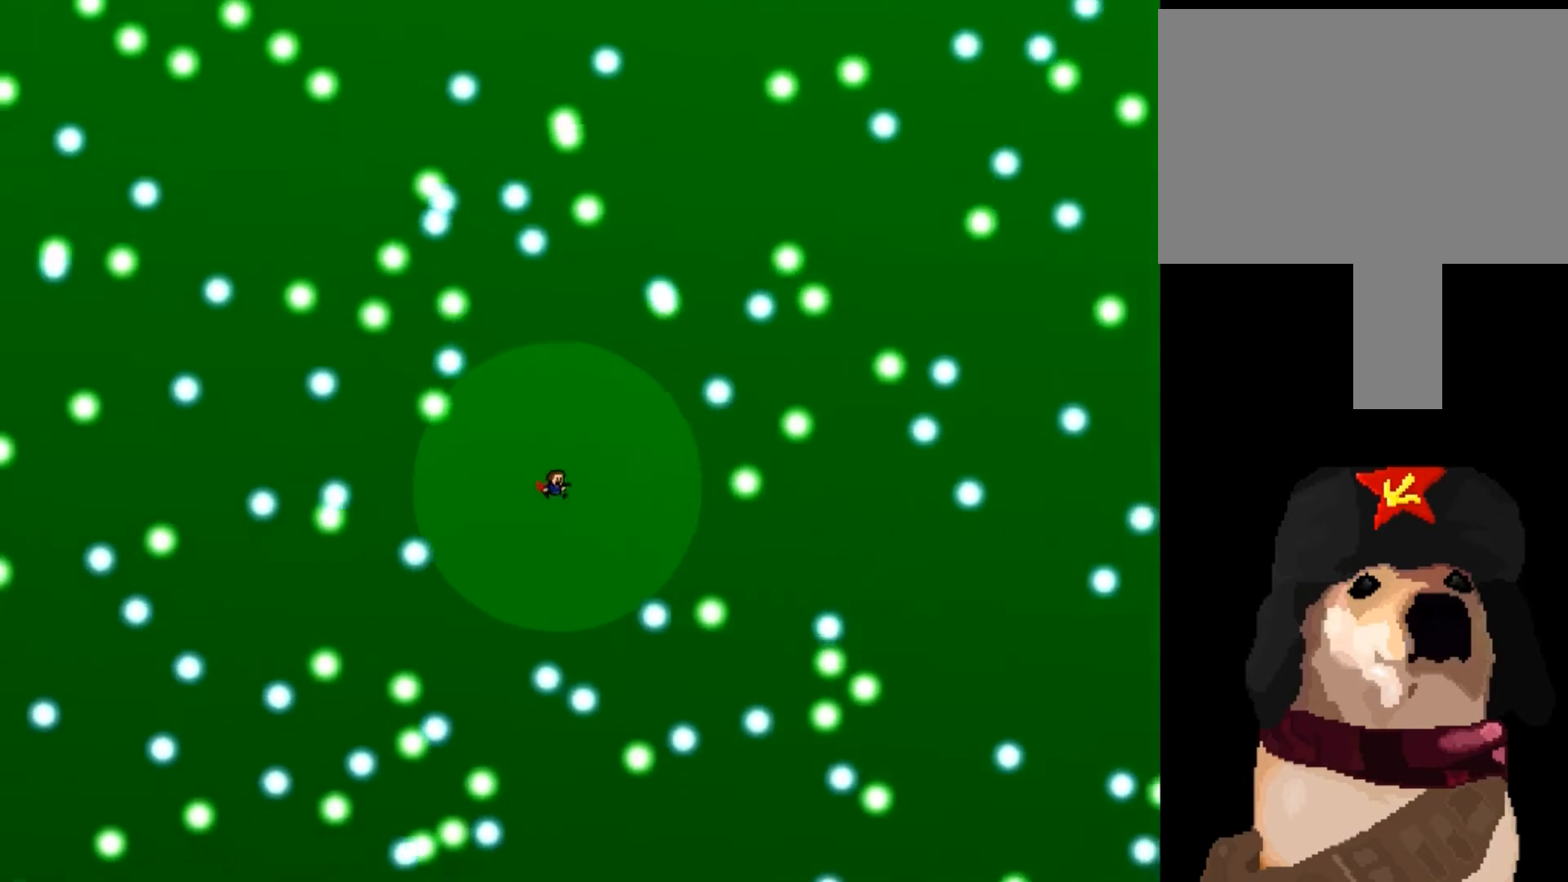
{"keys": ["right", "shift_l"], "events": [[134, "right", "up"], [134, "shift_l", "up"], [267, "shift_l", "down"], [334, "shift_l", "up"], [467, "shift_l", "down"], [501, "right", "down"]]}
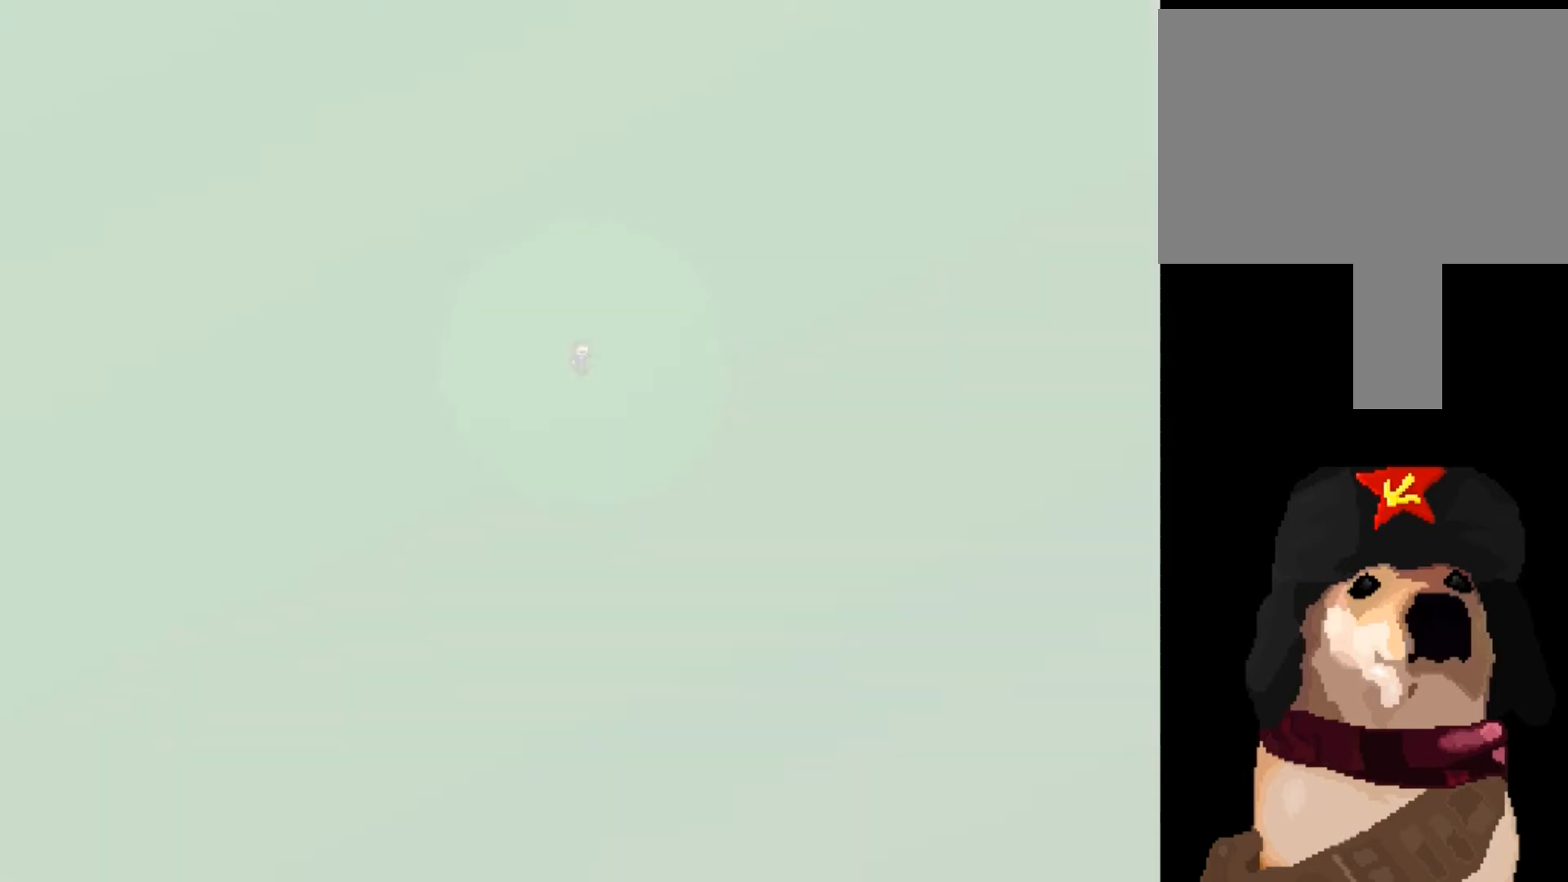
{"keys": ["left", "shift_l"], "events": [[33, "shift_l", "up"], [66, "right", "up"], [167, "left", "down"], [433, "shift_l", "down"]]}
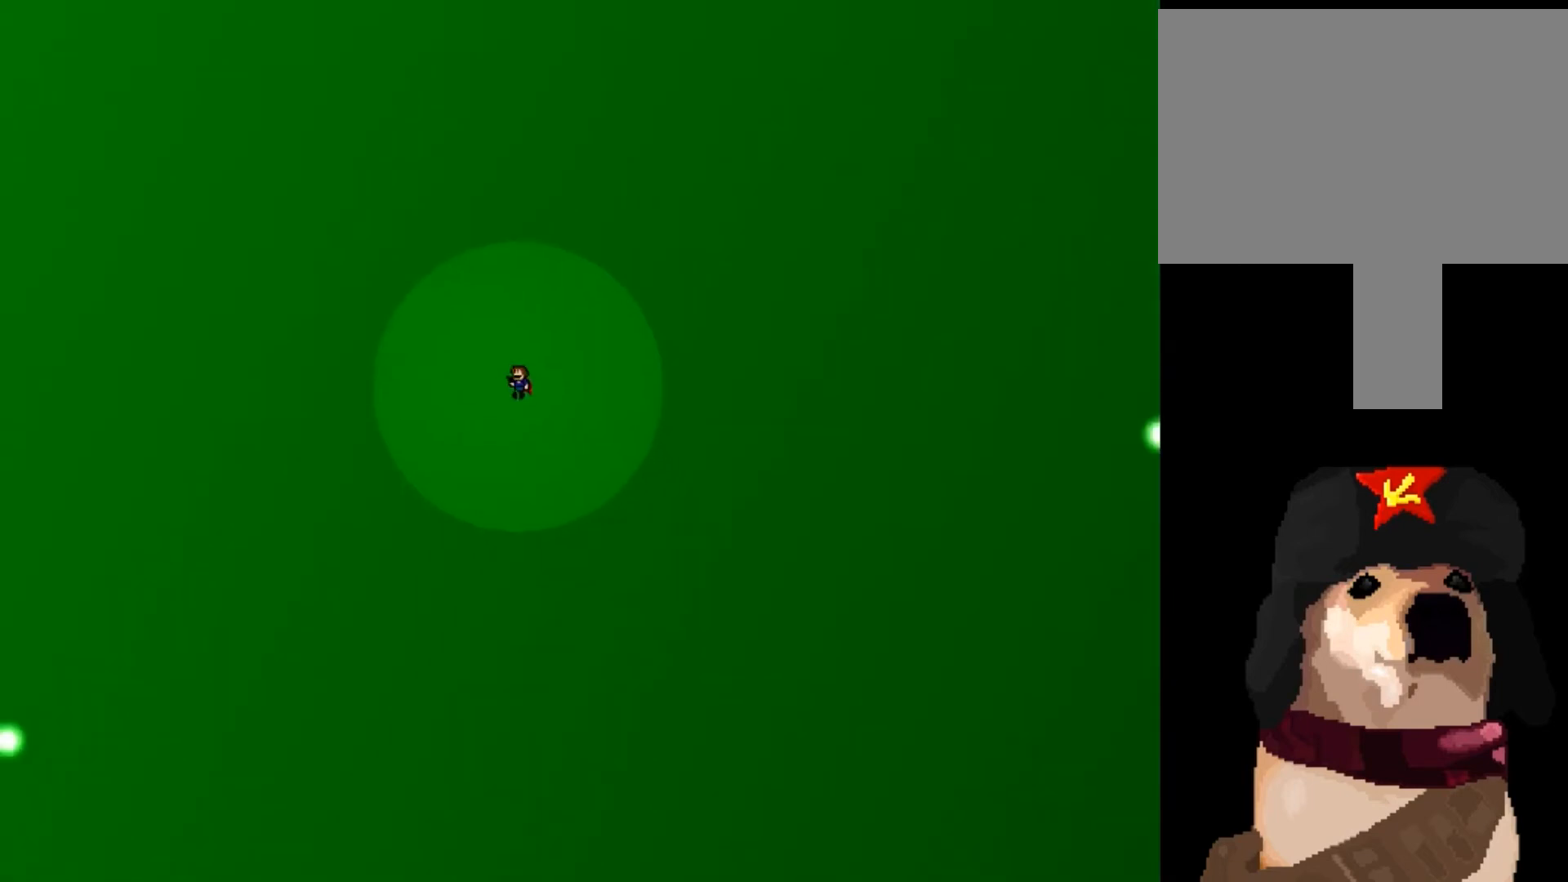
{"keys": [], "events": [[34, "shift_l", "up"], [300, "shift_l", "down"], [367, "shift_l", "up"], [467, "left", "up"]]}
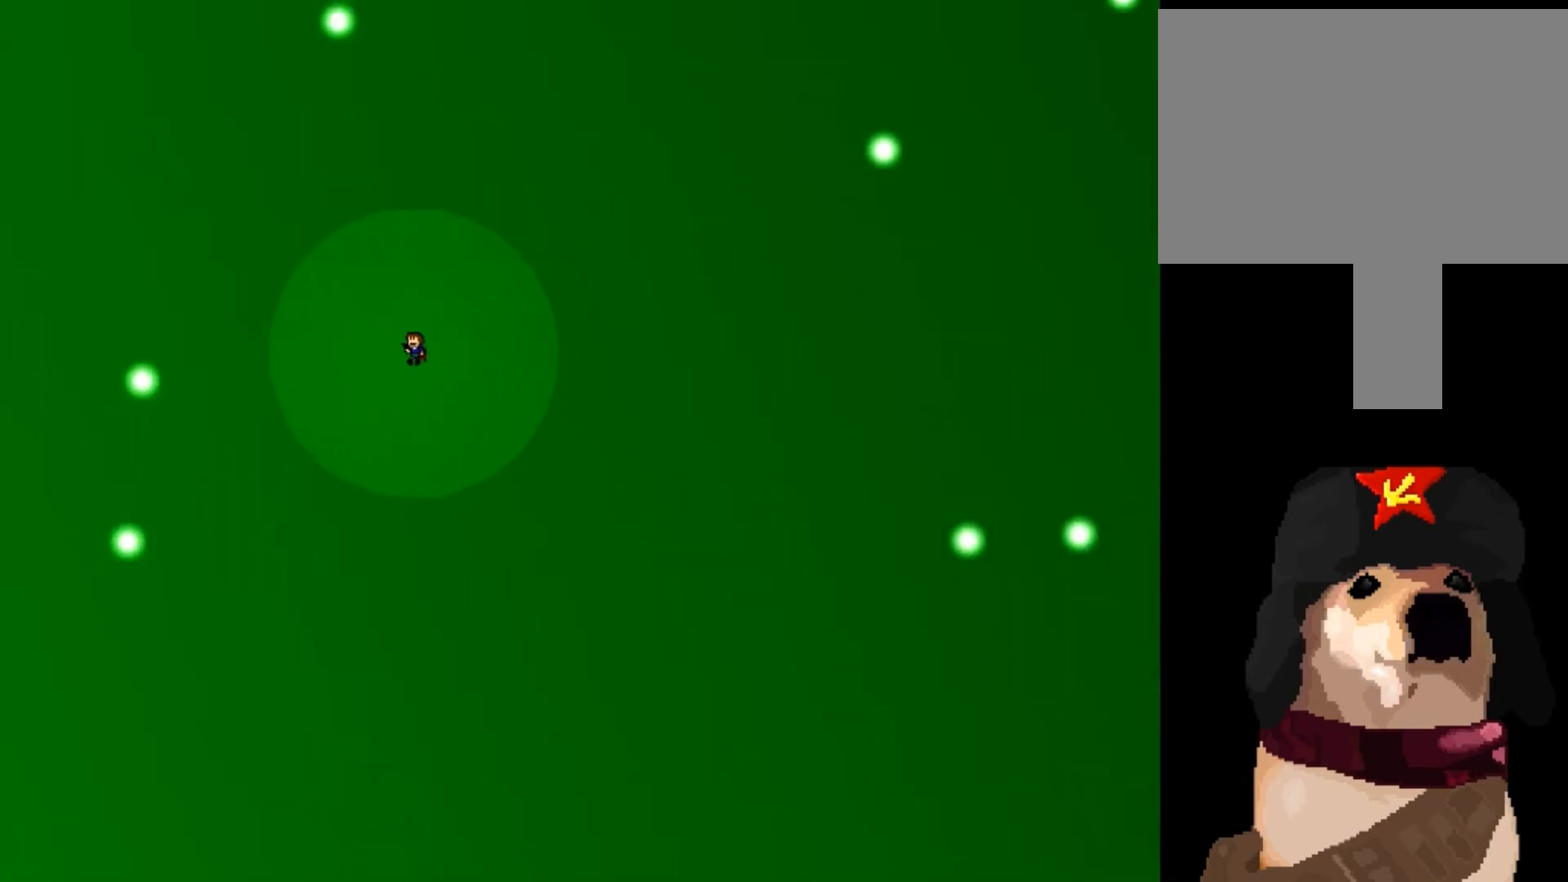
{"keys": ["left", "shift_l"], "events": [[300, "left", "down"], [400, "left", "up"], [467, "left", "down"], [500, "shift_l", "down"]]}
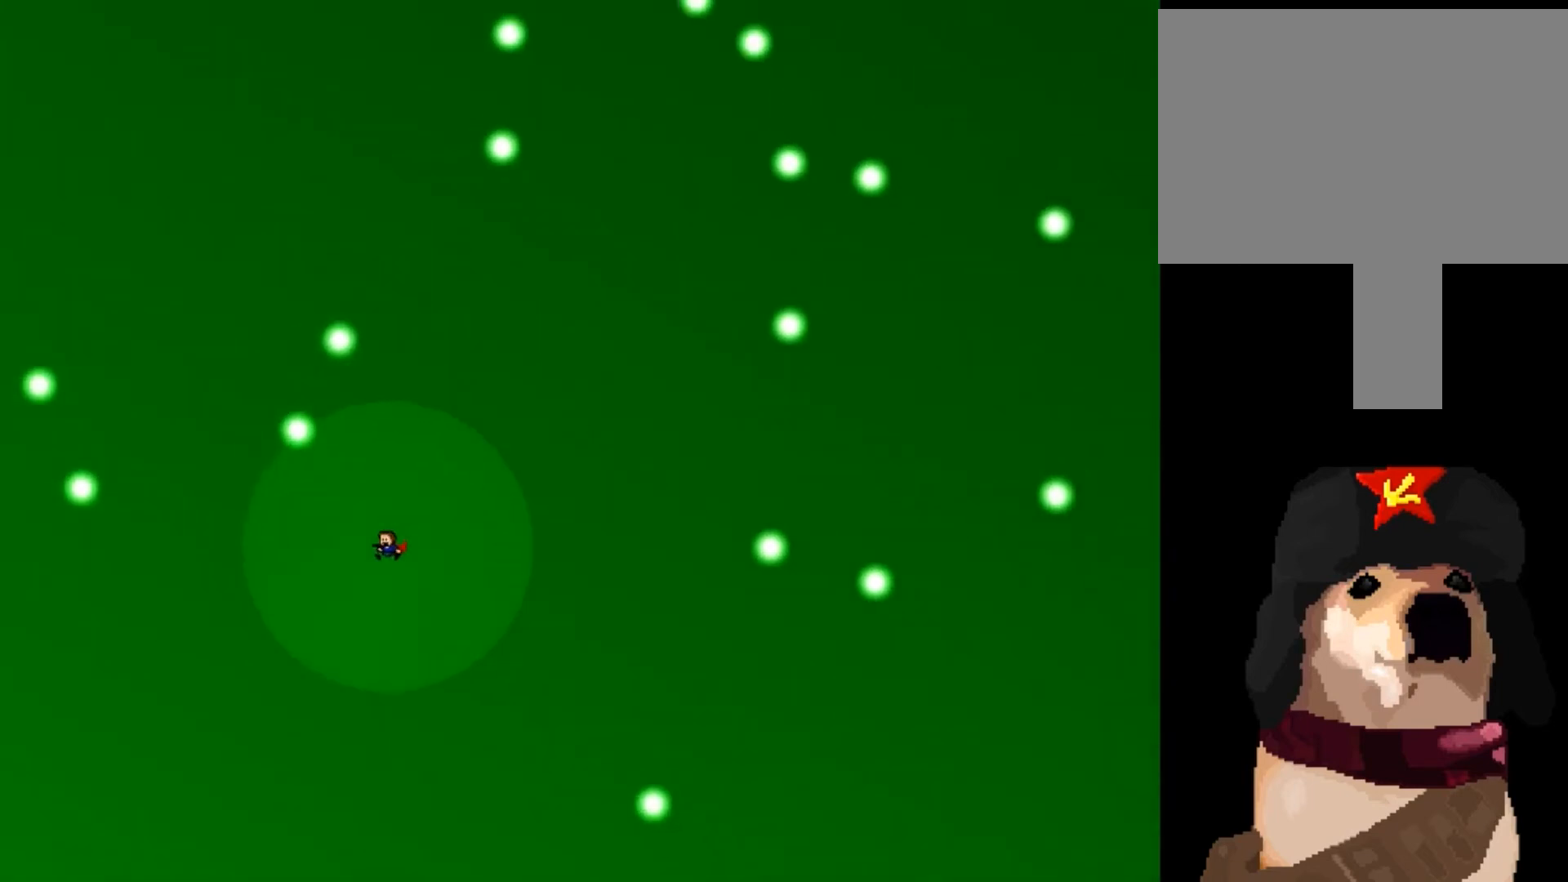
{"keys": ["left"], "events": [[67, "shift_l", "up"], [267, "left", "up"], [367, "shift_l", "down"], [401, "left", "down"], [401, "shift_l", "up"]]}
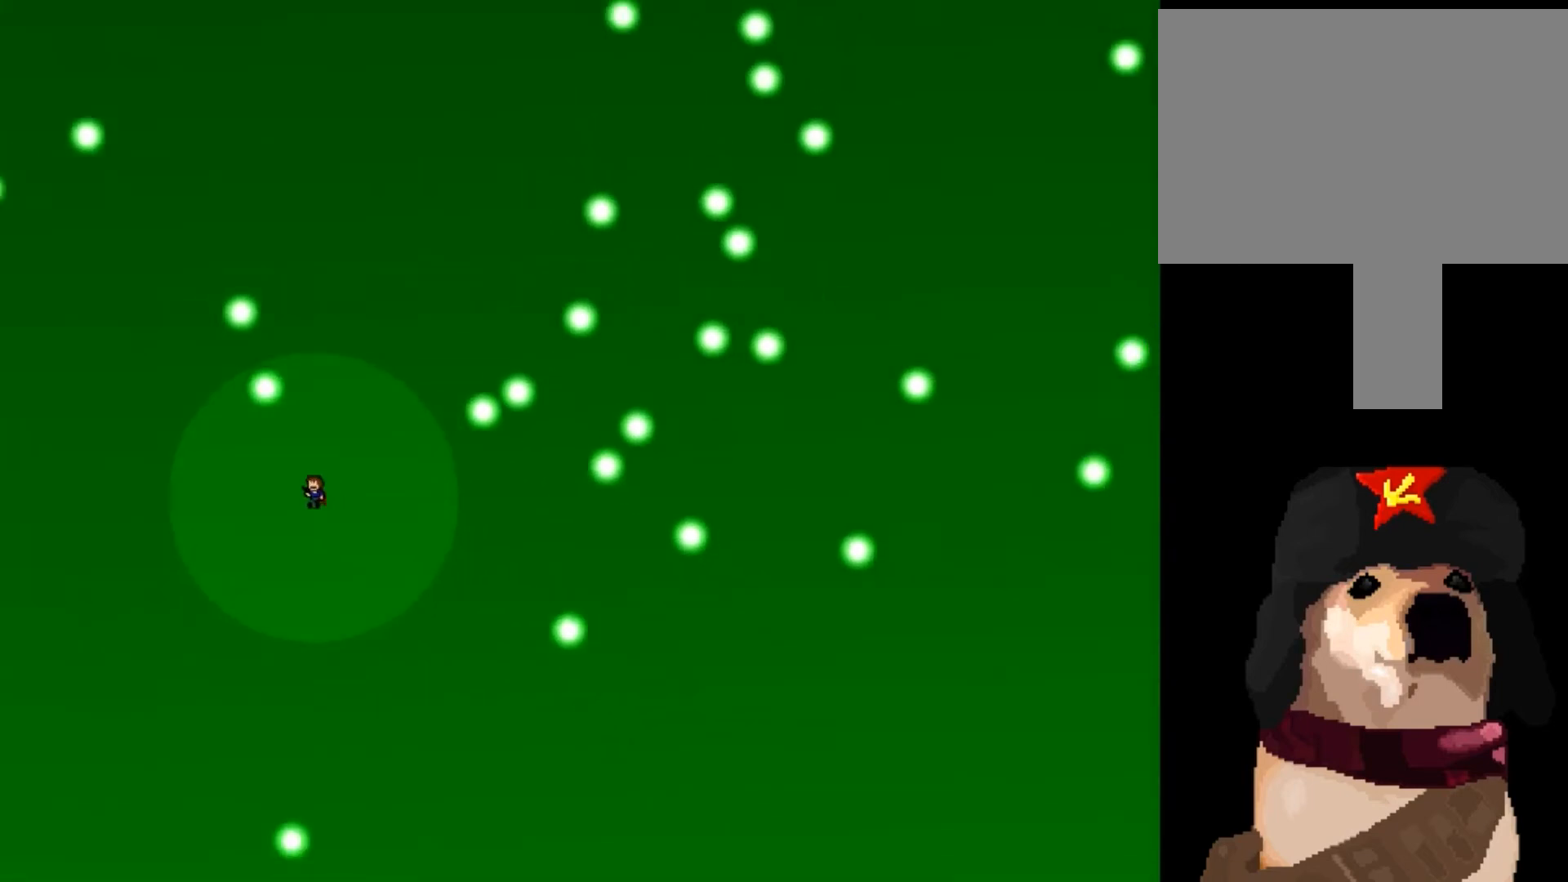
{"keys": ["left", "shift_l"], "events": [[66, "left", "up"], [167, "shift_l", "down"], [233, "shift_l", "up"], [433, "left", "down"], [467, "shift_l", "down"]]}
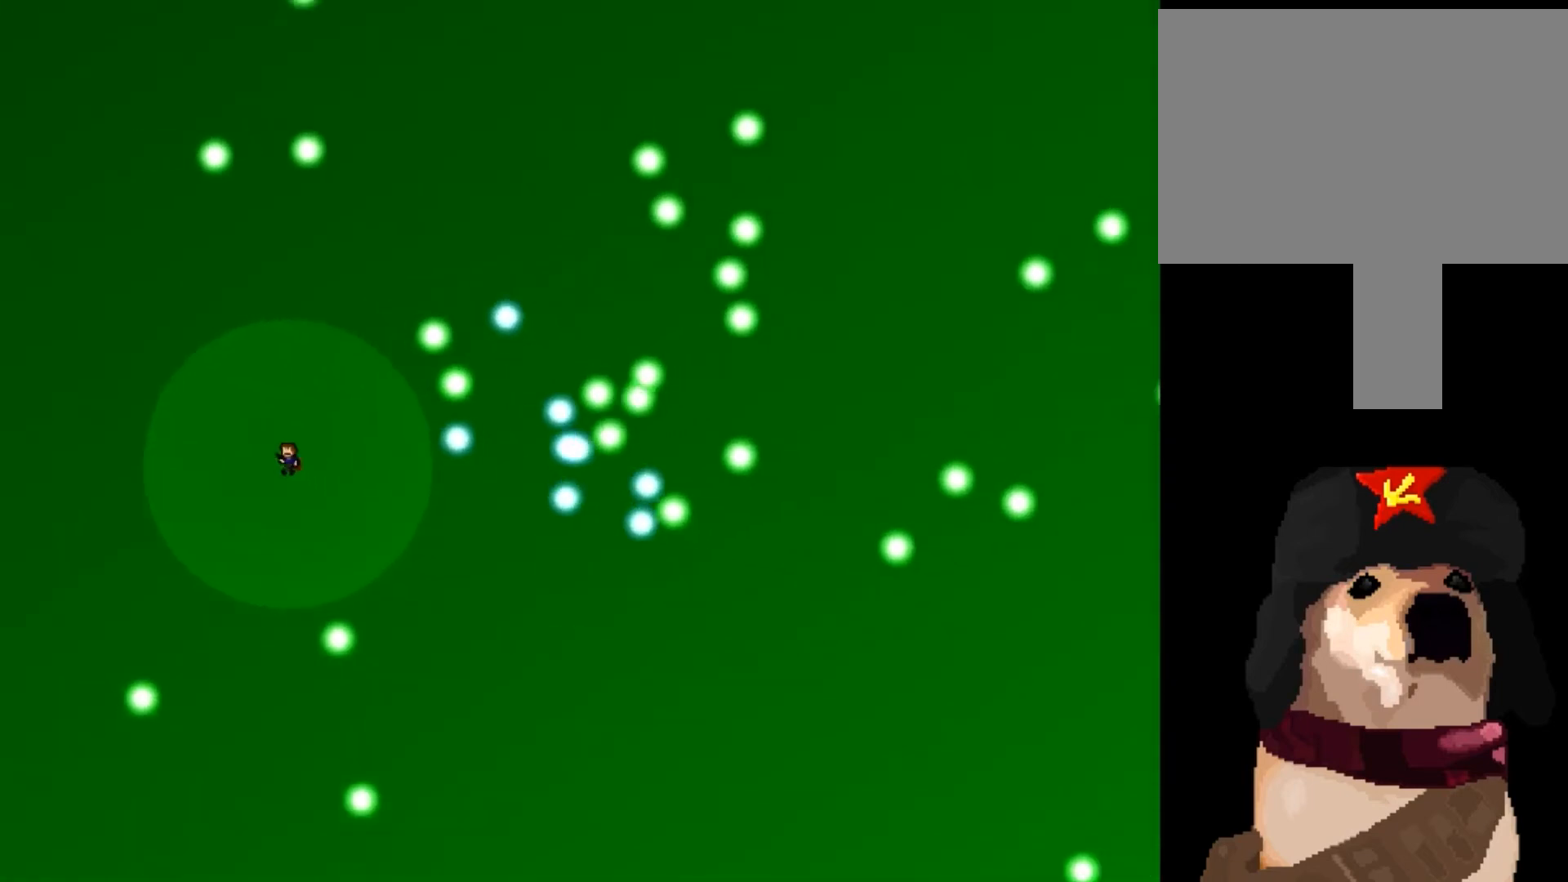
{"keys": ["left"], "events": [[67, "left", "up"], [67, "shift_l", "up"], [167, "left", "down"], [334, "shift_l", "down"], [367, "shift_l", "up"]]}
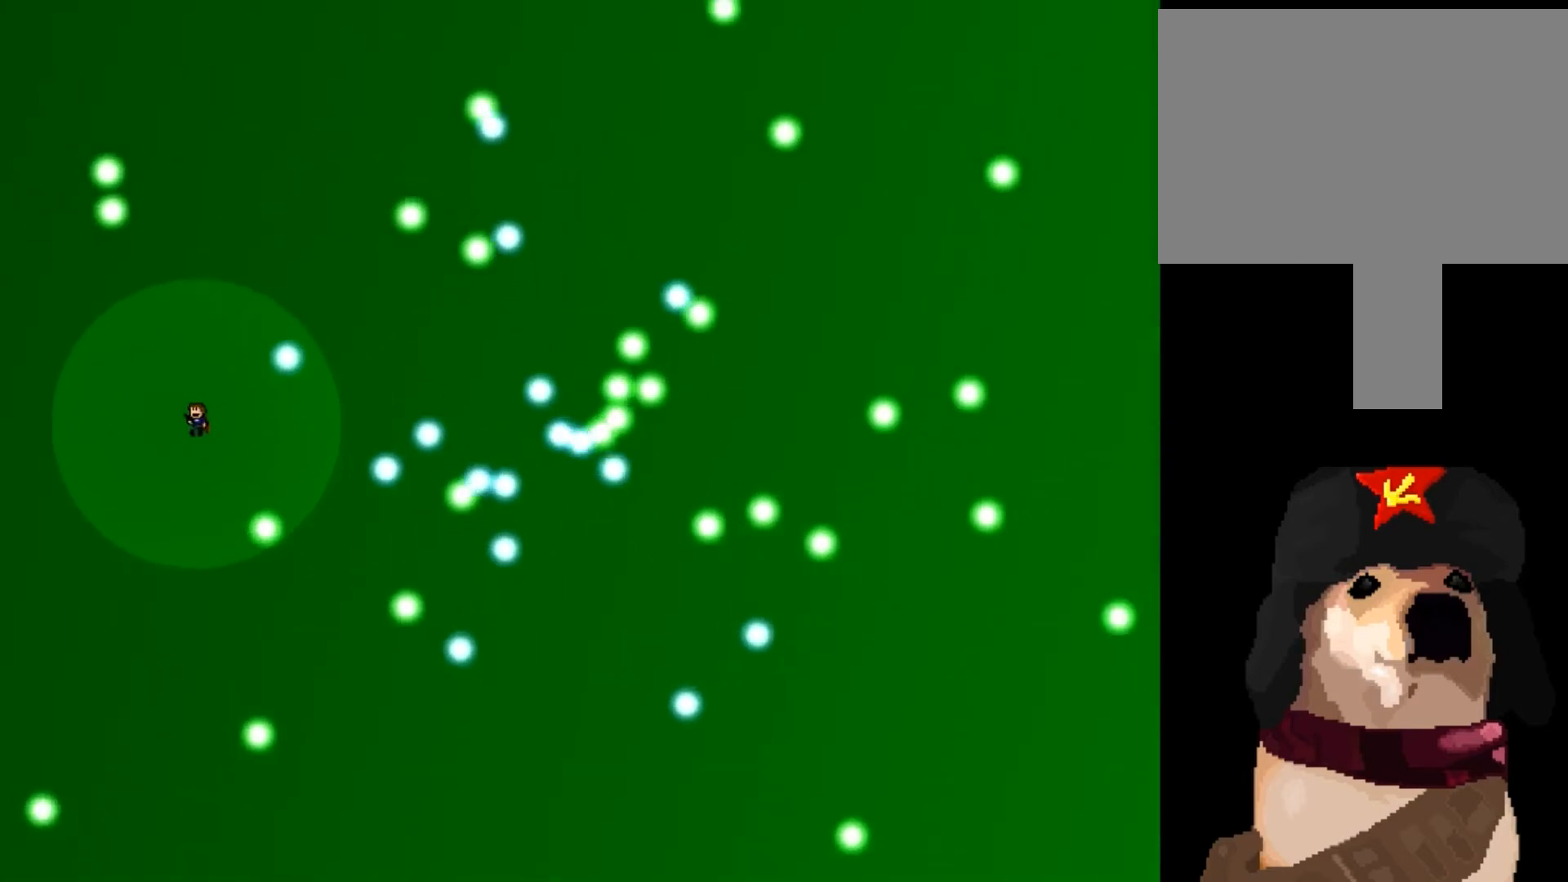
{"keys": ["left", "shift_l"], "events": [[33, "left", "up"], [233, "right", "down"], [367, "shift_l", "down"], [433, "right", "up"], [433, "shift_l", "up"], [467, "left", "down"], [500, "shift_l", "down"]]}
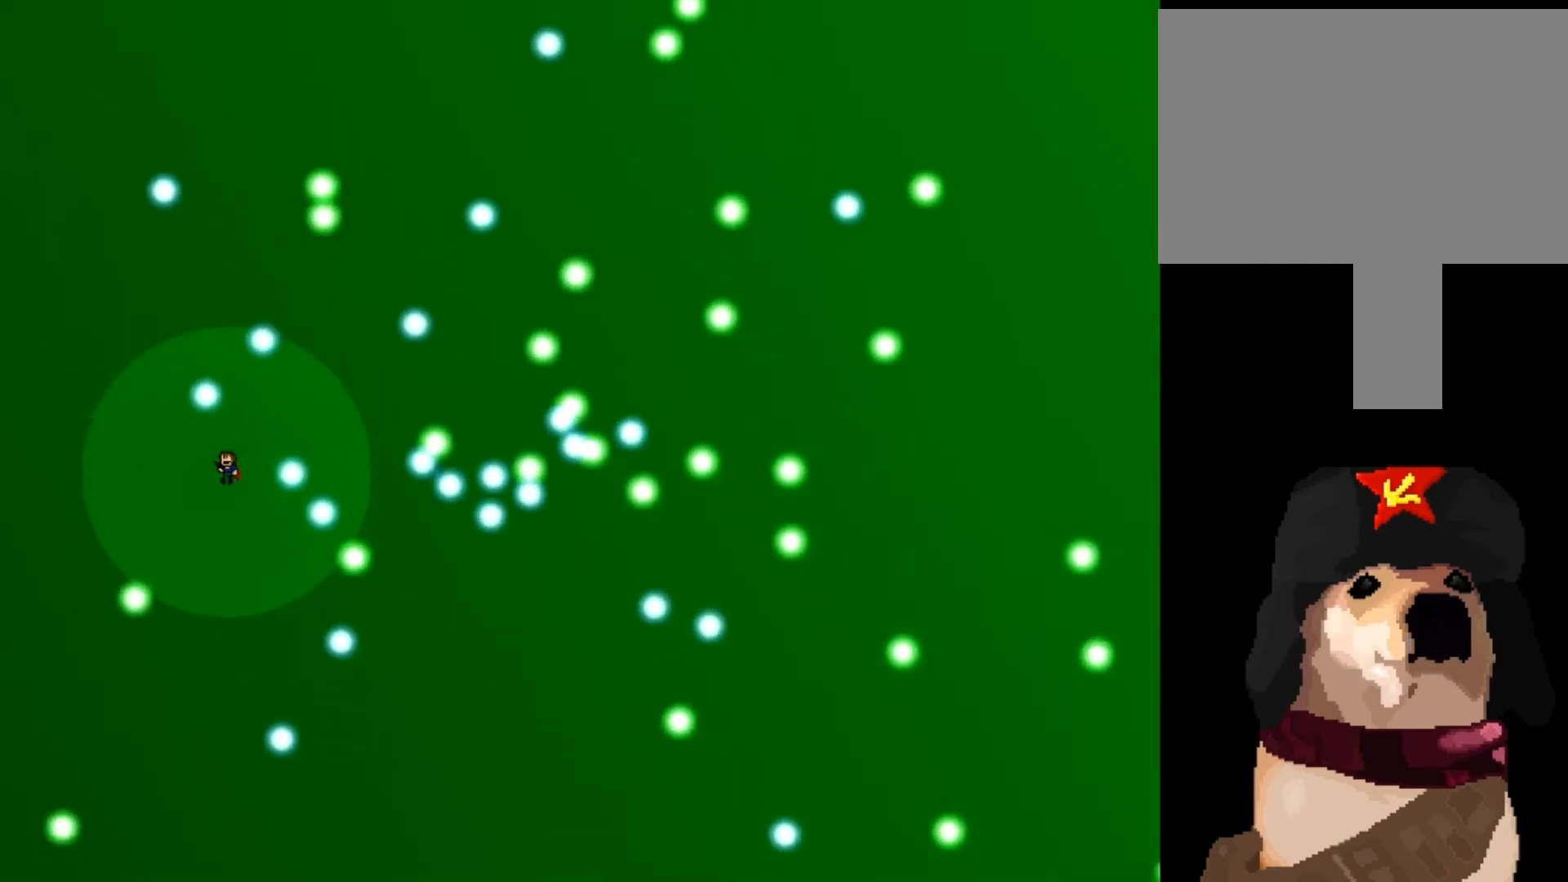
{"keys": ["right"], "events": [[67, "shift_l", "up"], [134, "shift_l", "down"], [300, "left", "up"], [300, "right", "down"], [334, "shift_l", "up"], [367, "shift_l", "down"], [467, "shift_l", "up"]]}
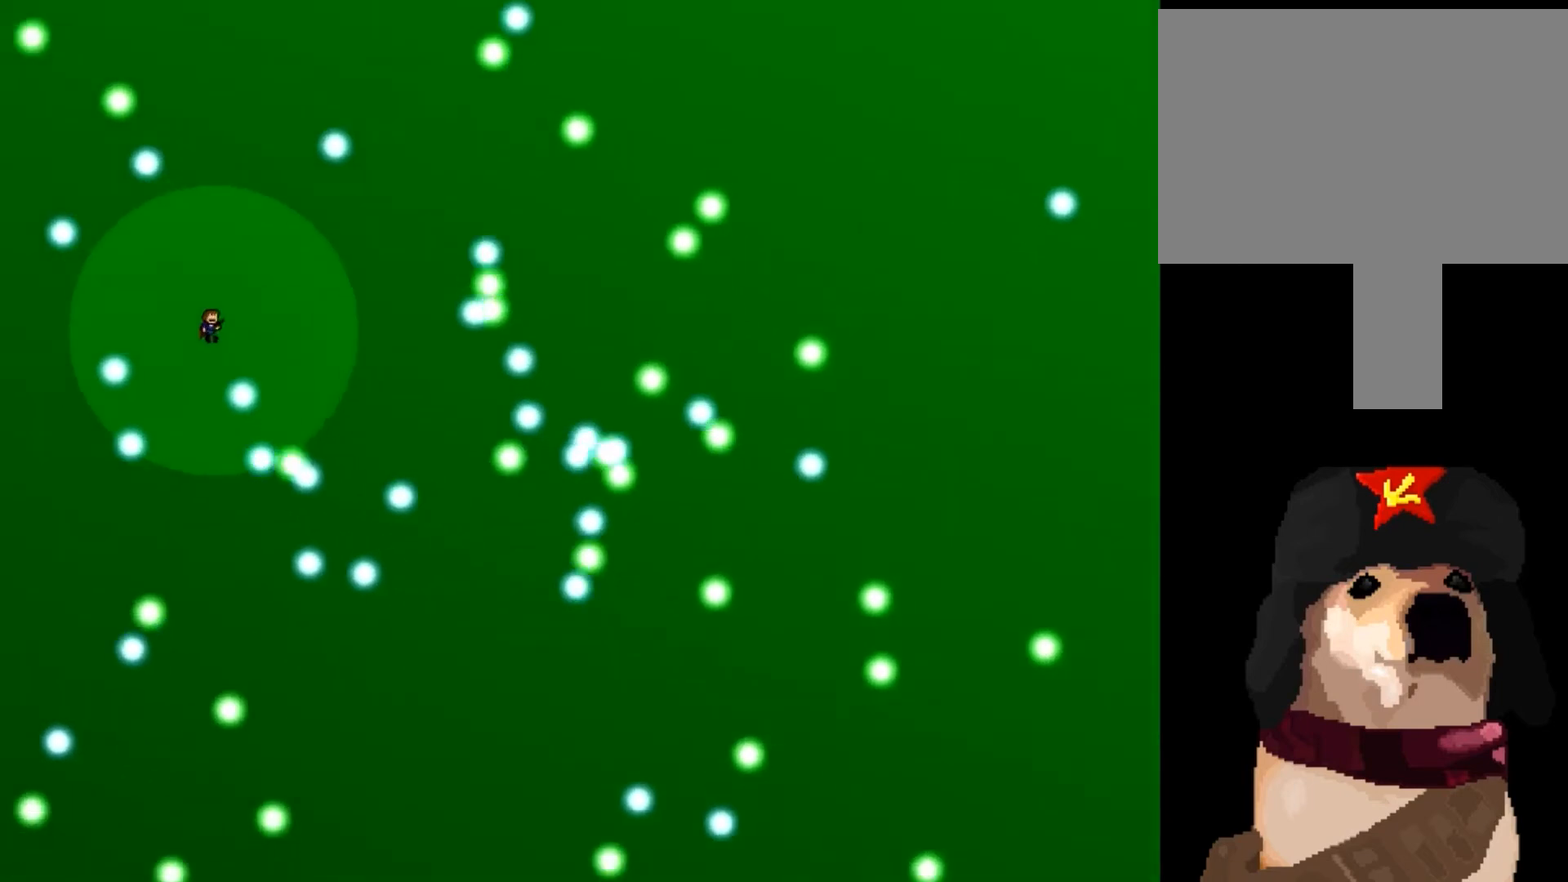
{"keys": ["left"], "events": [[33, "shift_l", "down"], [100, "shift_l", "up"], [333, "right", "up"], [367, "left", "down"], [433, "shift_l", "down"], [467, "shift_l", "up"]]}
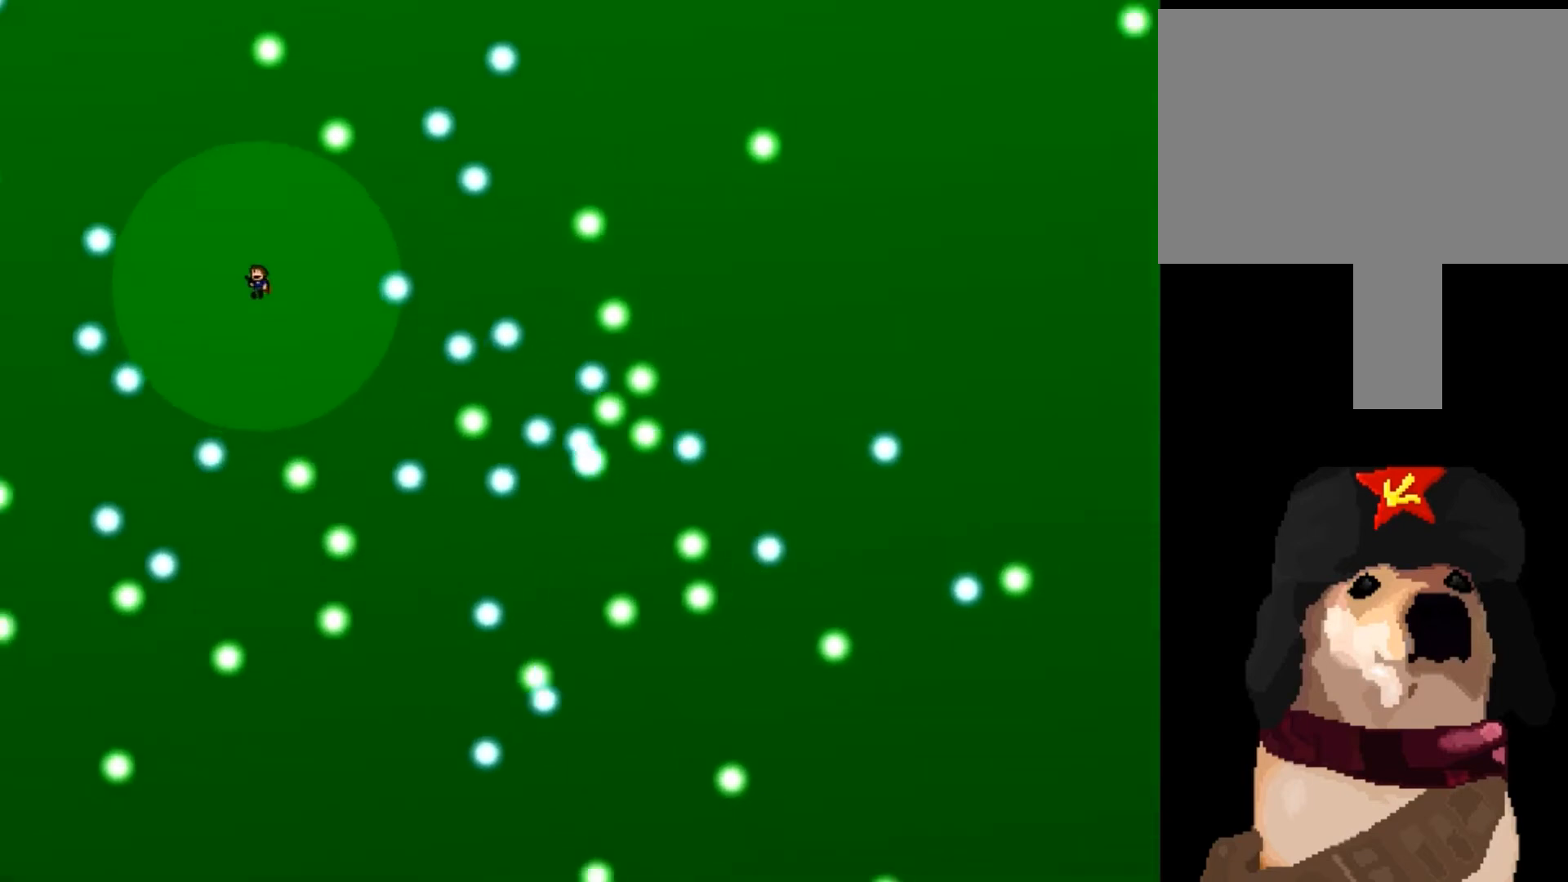
{"keys": [], "events": [[34, "left", "up"], [134, "left", "down"], [200, "left", "up"], [267, "right", "down"], [334, "shift_l", "down"], [401, "shift_l", "up"], [434, "right", "up"]]}
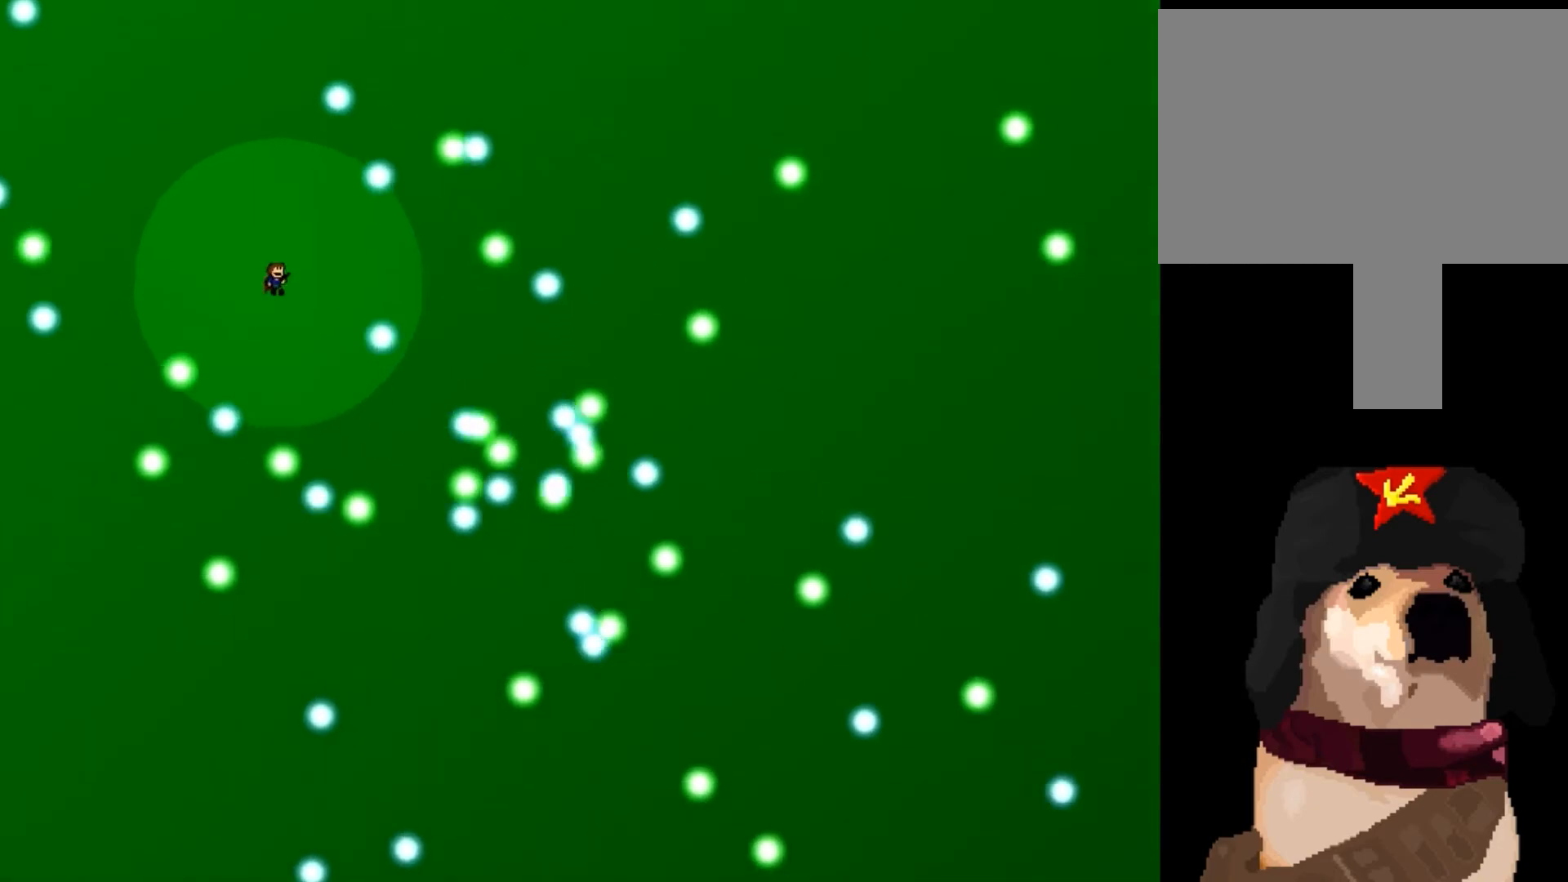
{"keys": ["right"], "events": [[33, "shift_l", "down"], [66, "left", "down"], [100, "shift_l", "up"], [133, "left", "up"], [166, "right", "down"], [166, "shift_l", "down"], [267, "shift_l", "up"], [367, "shift_l", "down"], [500, "shift_l", "up"]]}
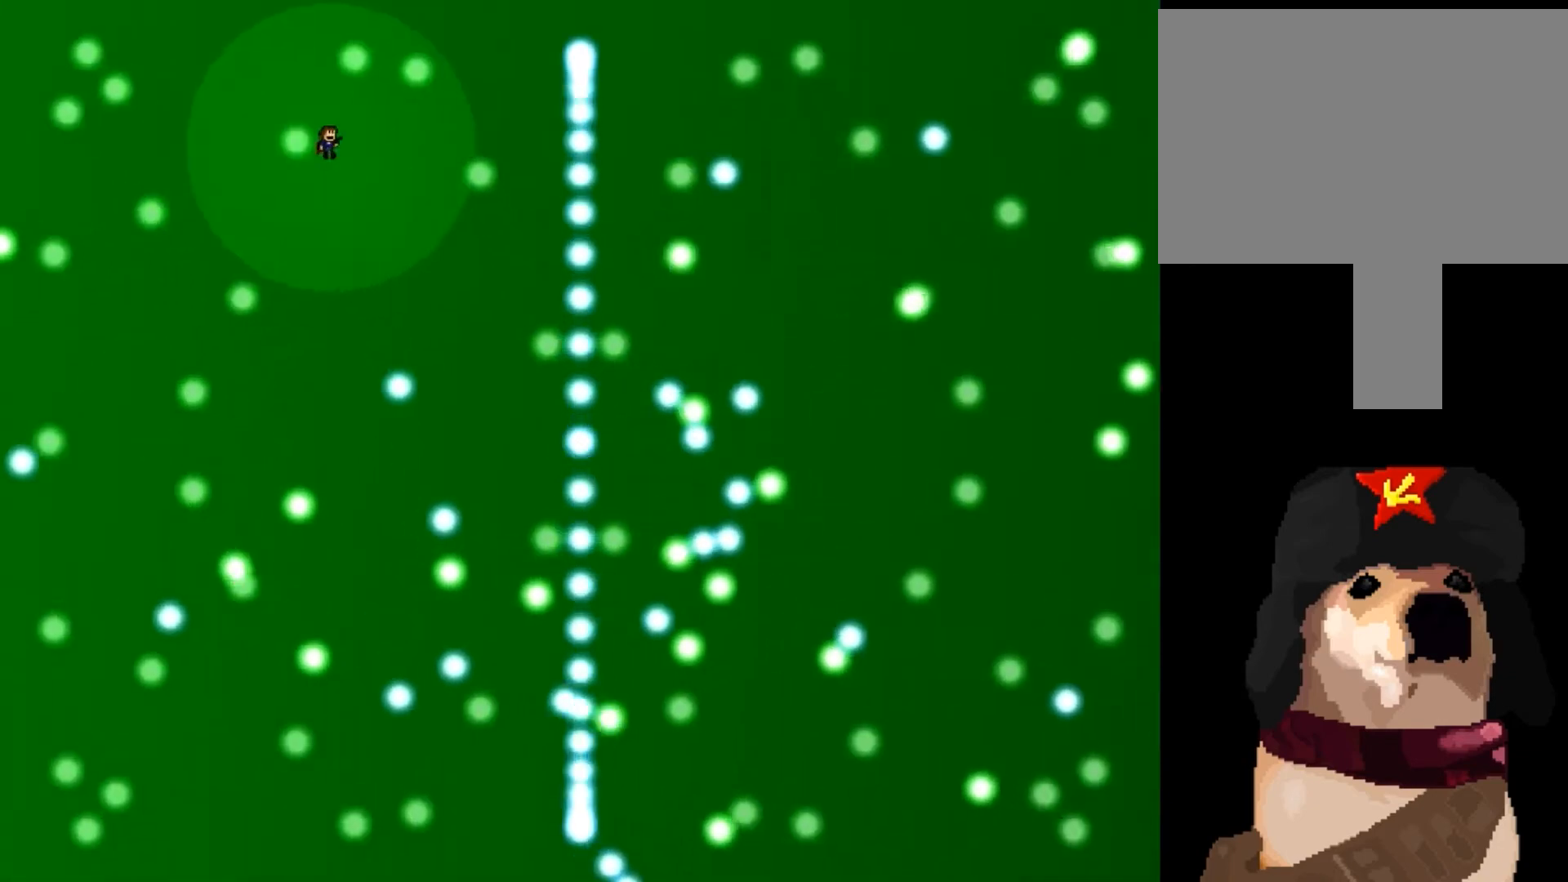
{"keys": ["left"], "events": [[134, "right", "up"], [234, "left", "down"], [334, "left", "up"], [467, "left", "down"]]}
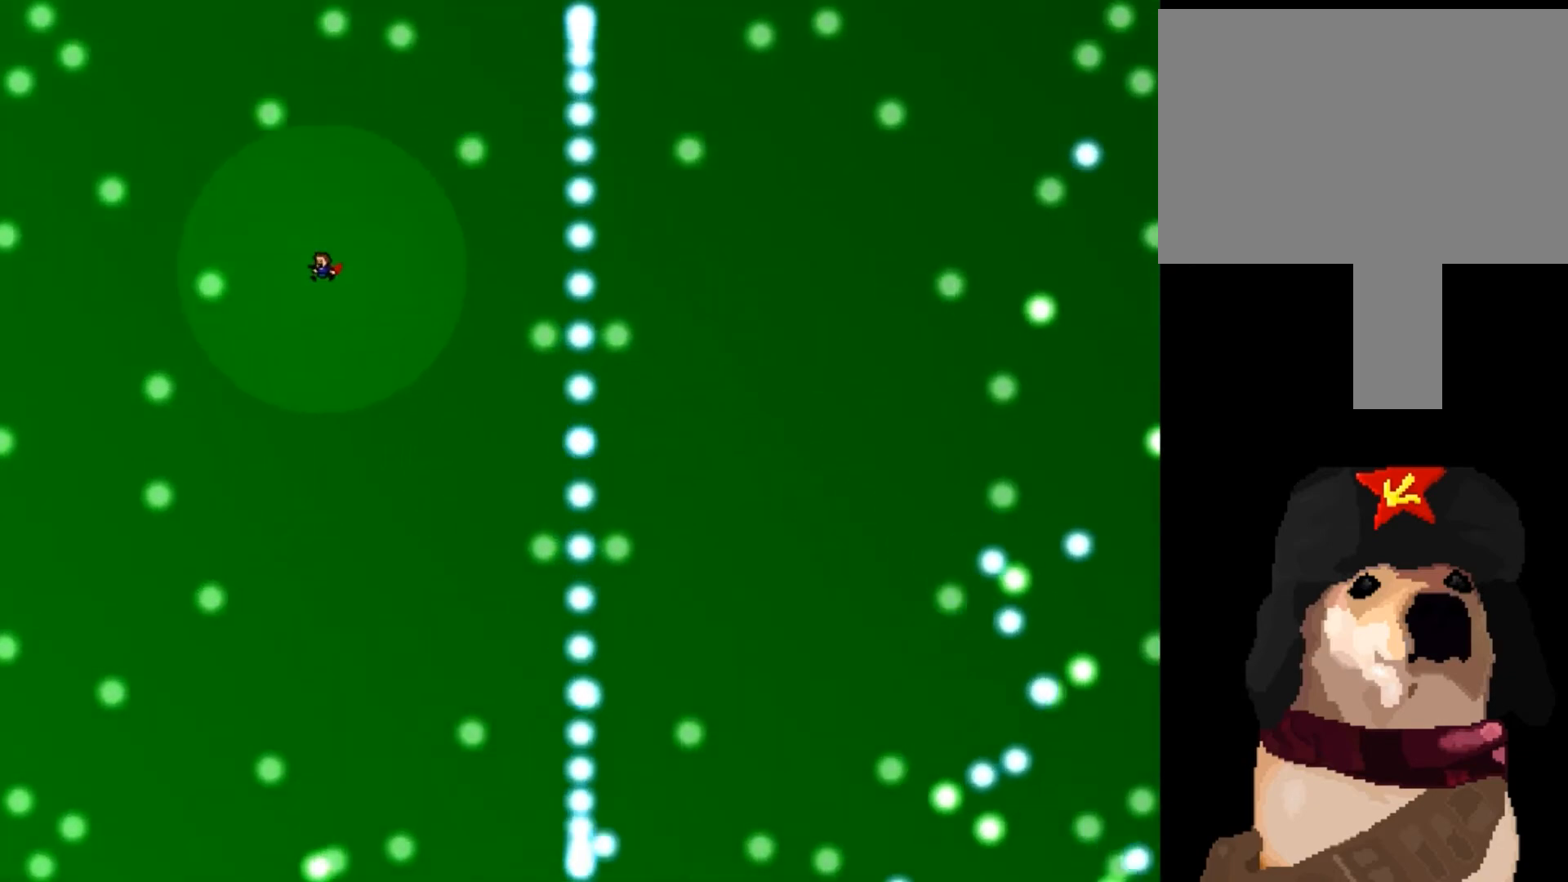
{"keys": ["left", "shift_l"], "events": [[100, "left", "up"], [367, "left", "down"], [467, "shift_l", "down"]]}
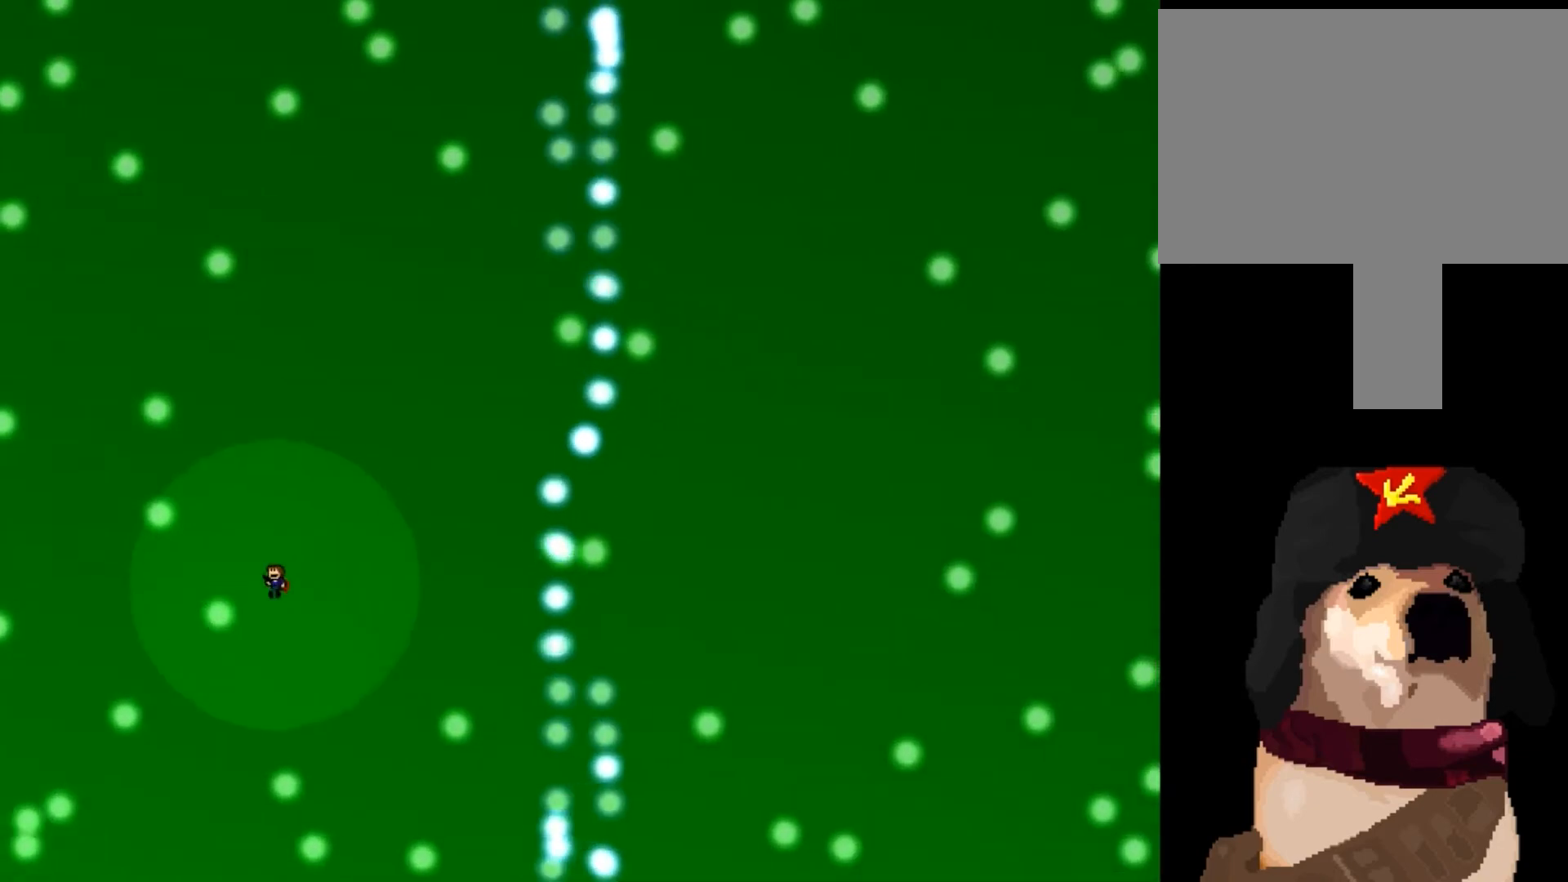
{"keys": ["left"], "events": [[67, "shift_l", "up"], [401, "left", "up"], [467, "left", "down"]]}
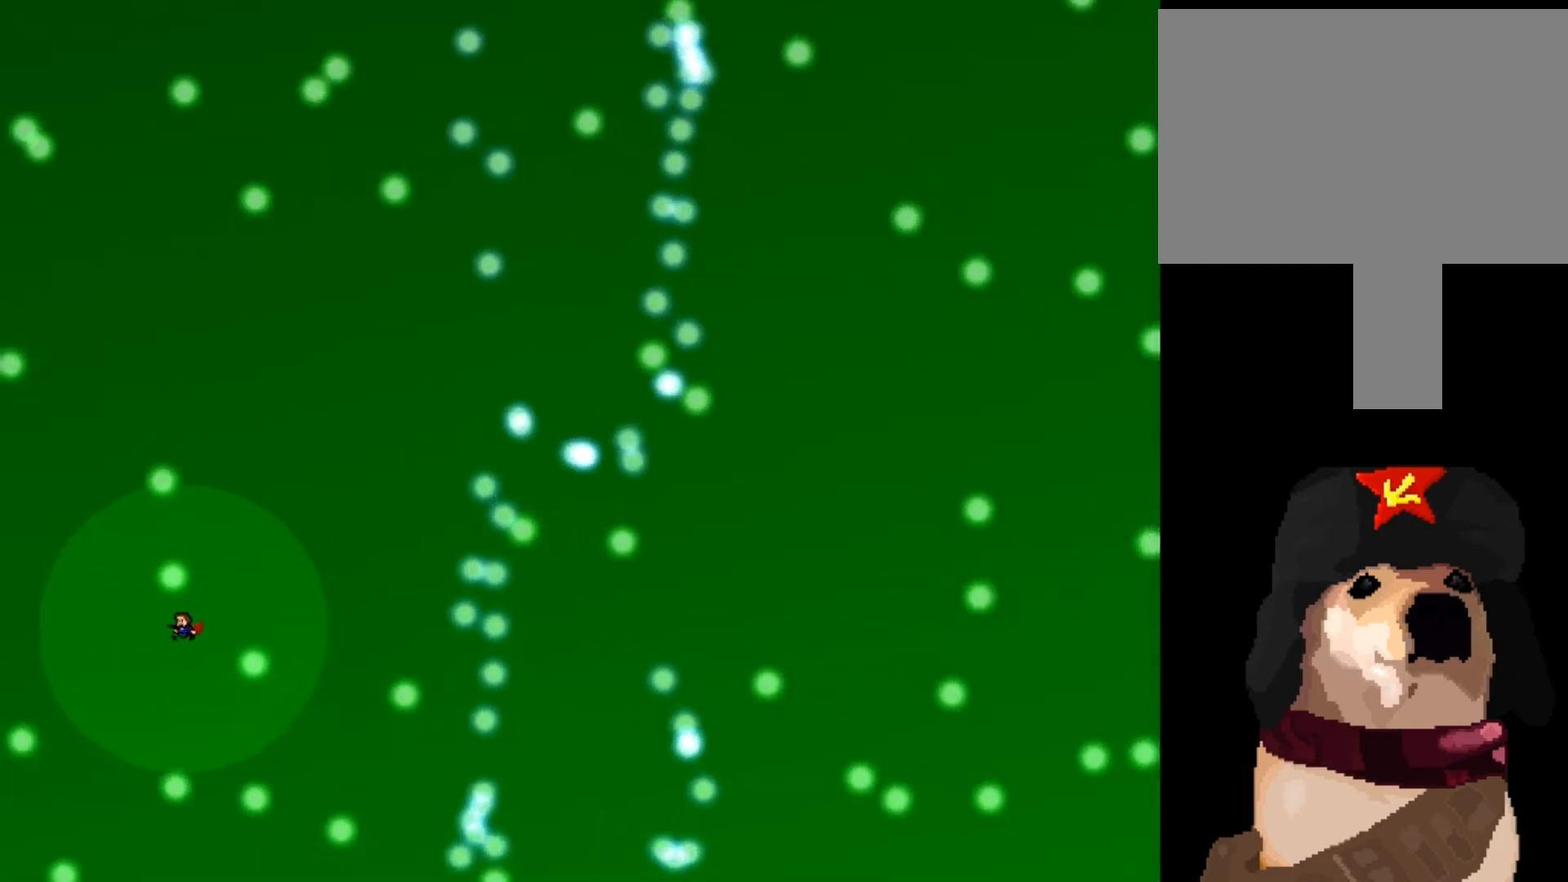
{"keys": ["left"], "events": [[133, "shift_l", "down"], [166, "shift_l", "up"], [200, "left", "up"], [367, "left", "down"], [467, "shift_l", "down"], [500, "shift_l", "up"]]}
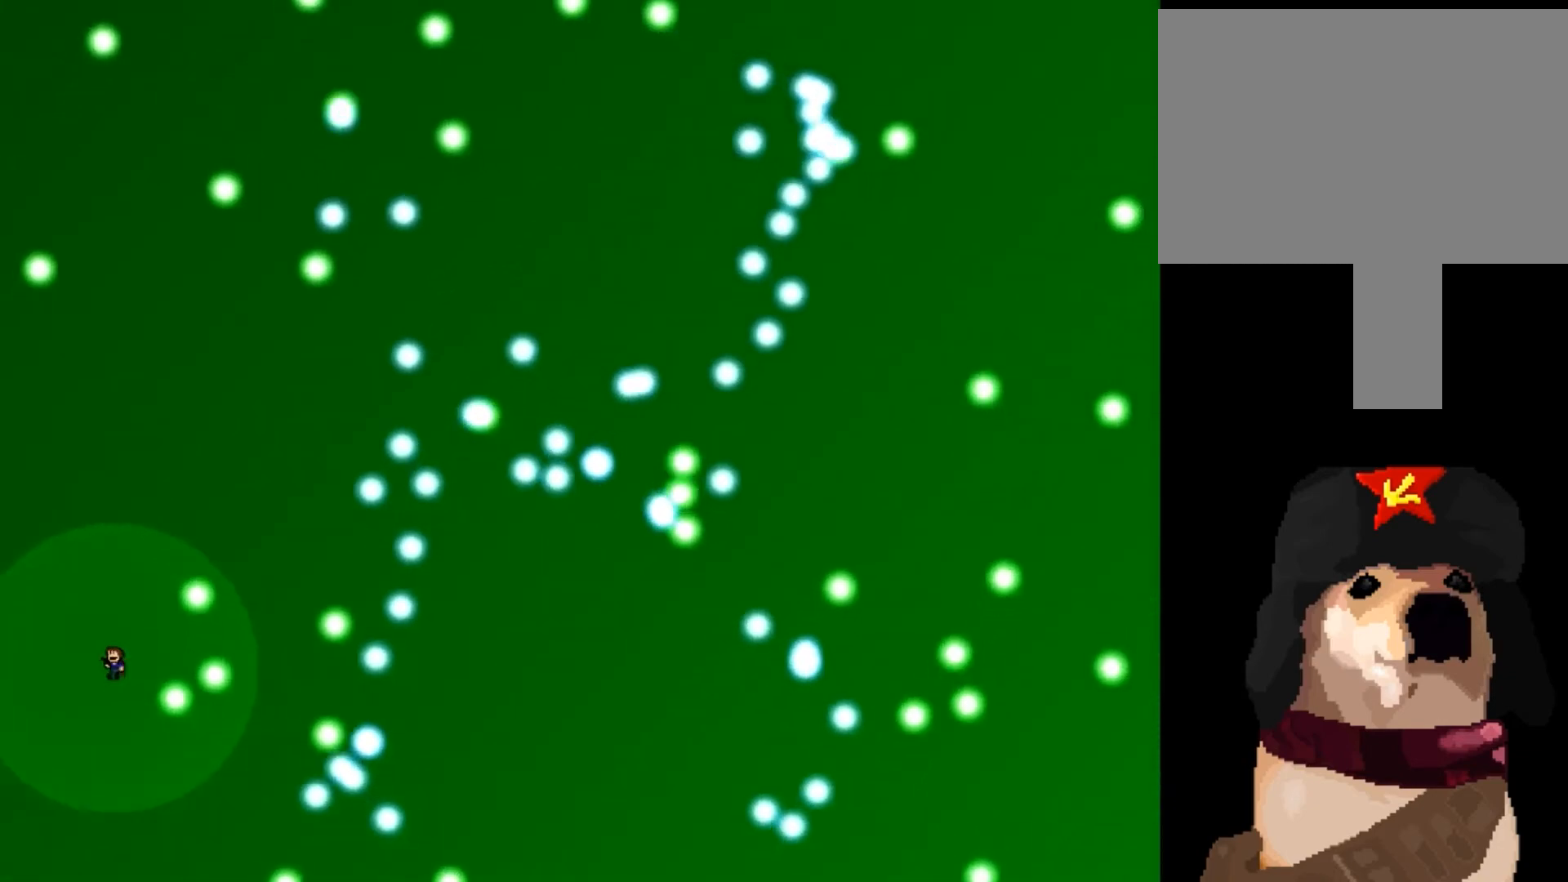
{"keys": ["shift_l"], "events": [[34, "left", "up"], [134, "left", "down"], [300, "left", "up"], [501, "shift_l", "down"]]}
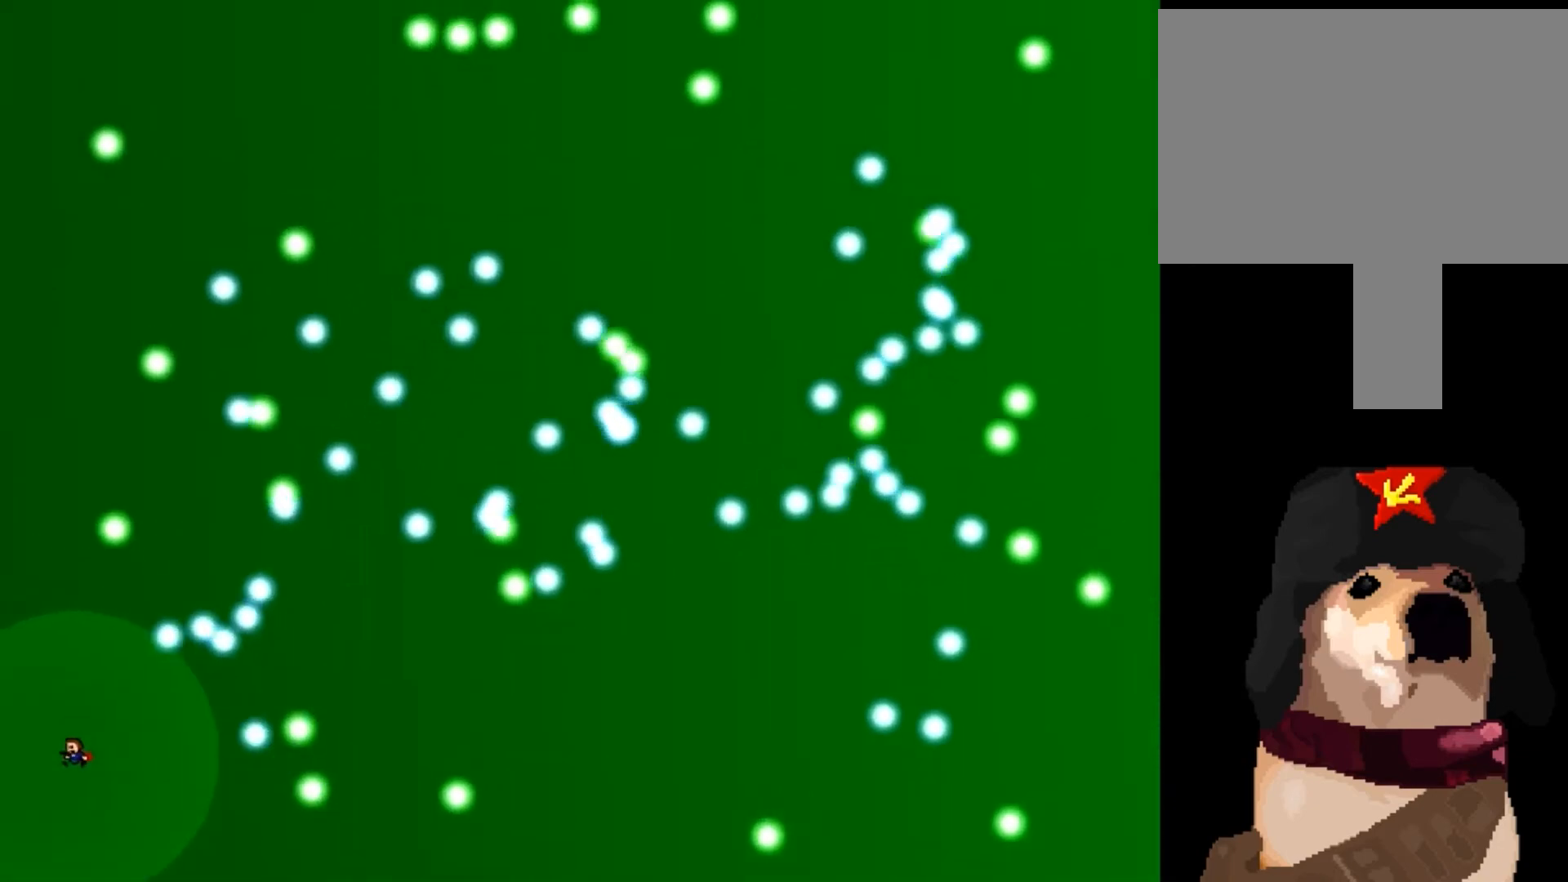
{"keys": [], "events": [[33, "shift_l", "up"], [367, "shift_l", "down"], [400, "shift_l", "up"]]}
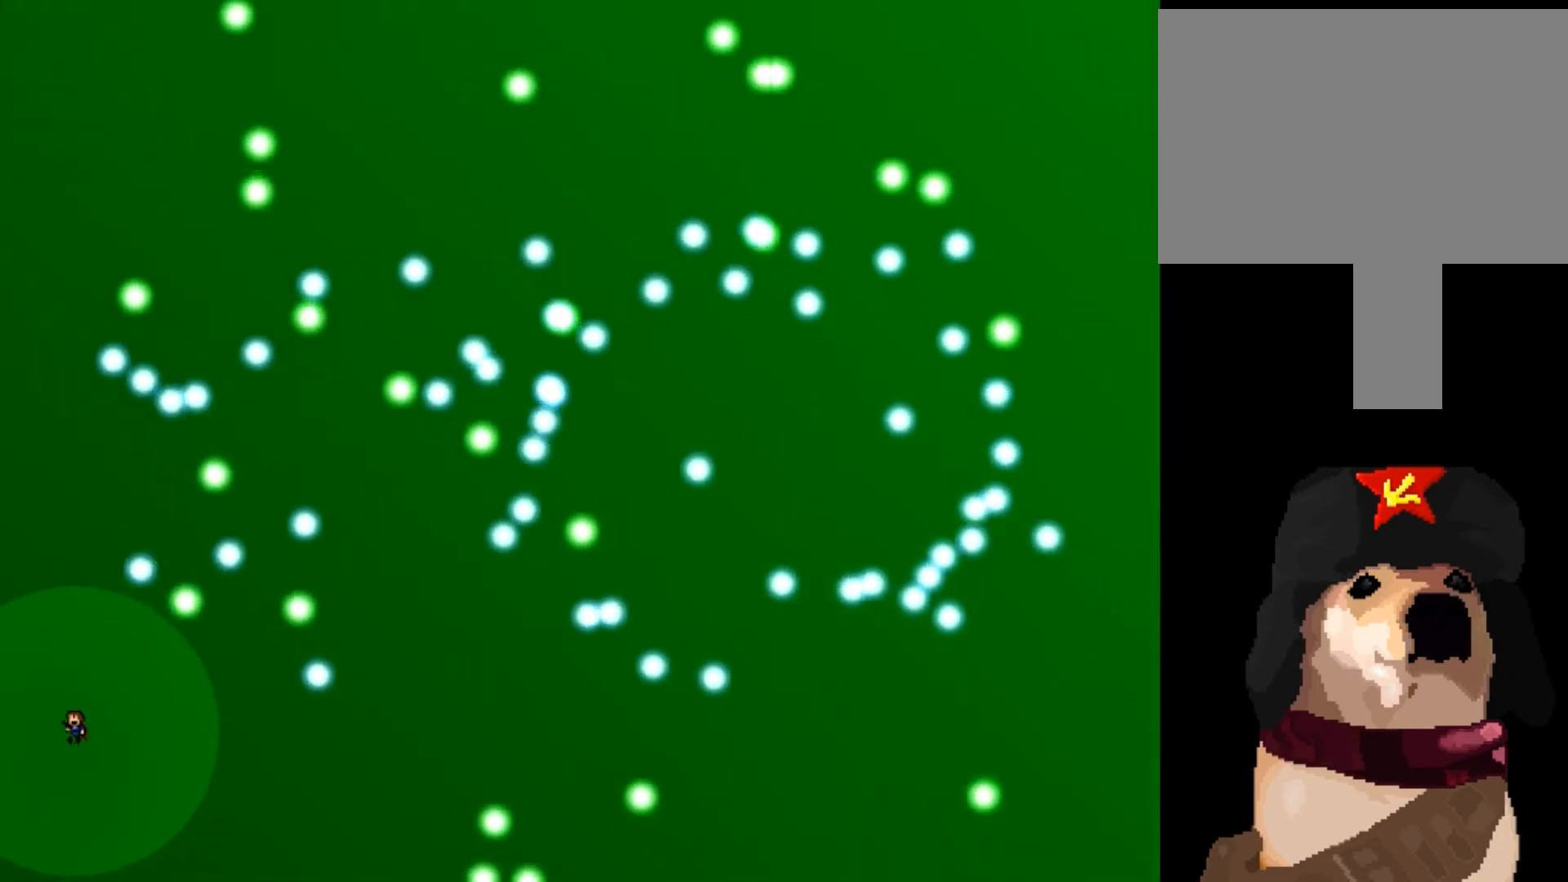
{"keys": [], "events": [[200, "left", "down"], [234, "left", "up"], [234, "shift_l", "down"], [267, "shift_l", "up"]]}
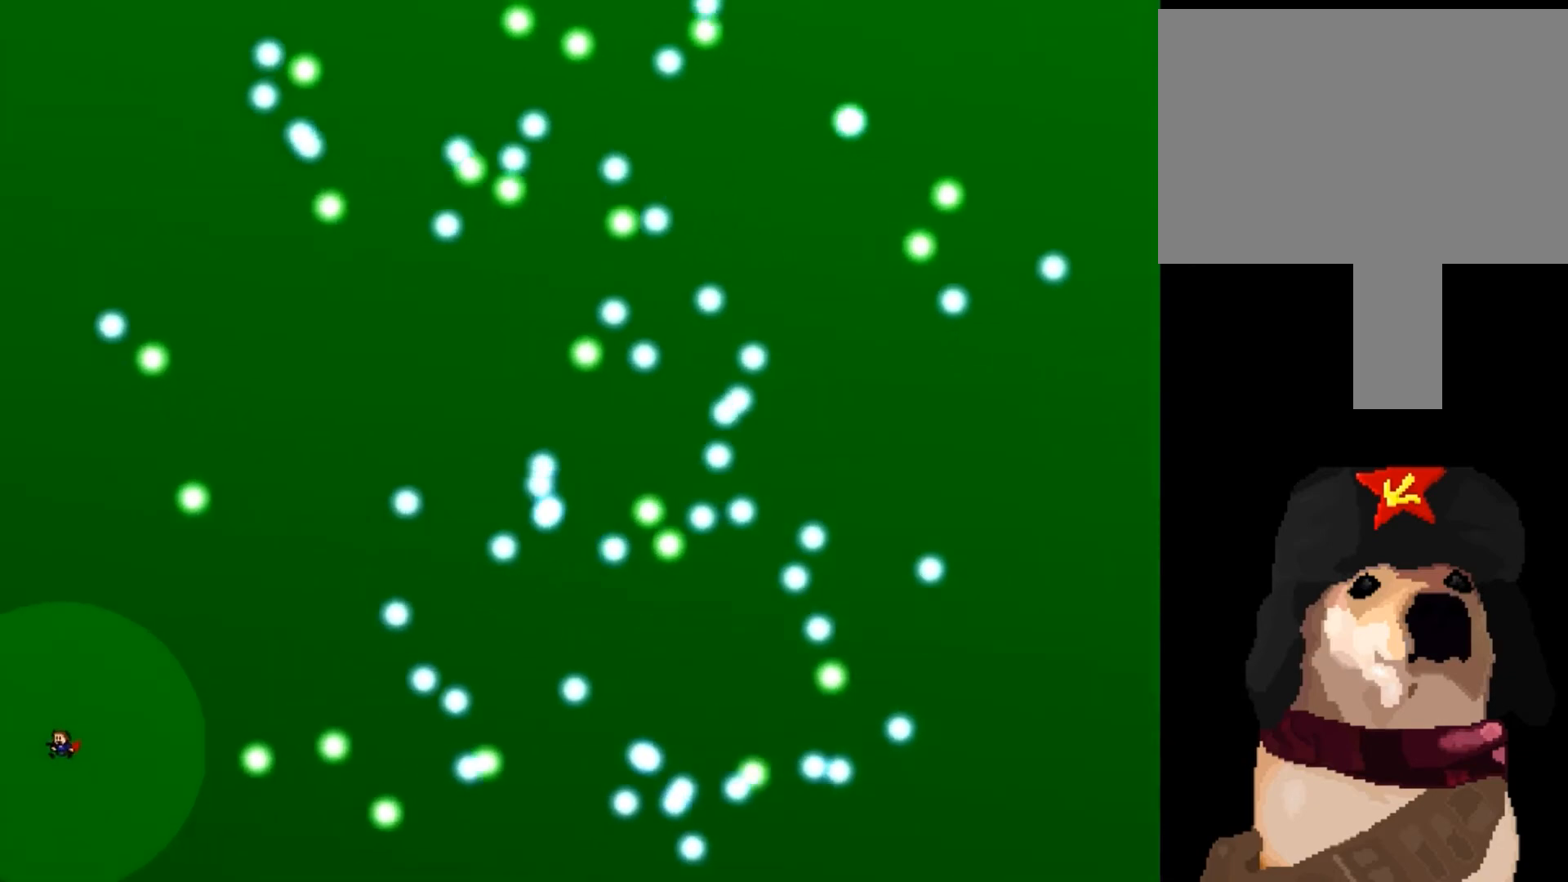
{"keys": ["shift_l"], "events": [[66, "shift_l", "down"], [133, "shift_l", "up"], [467, "shift_l", "down"]]}
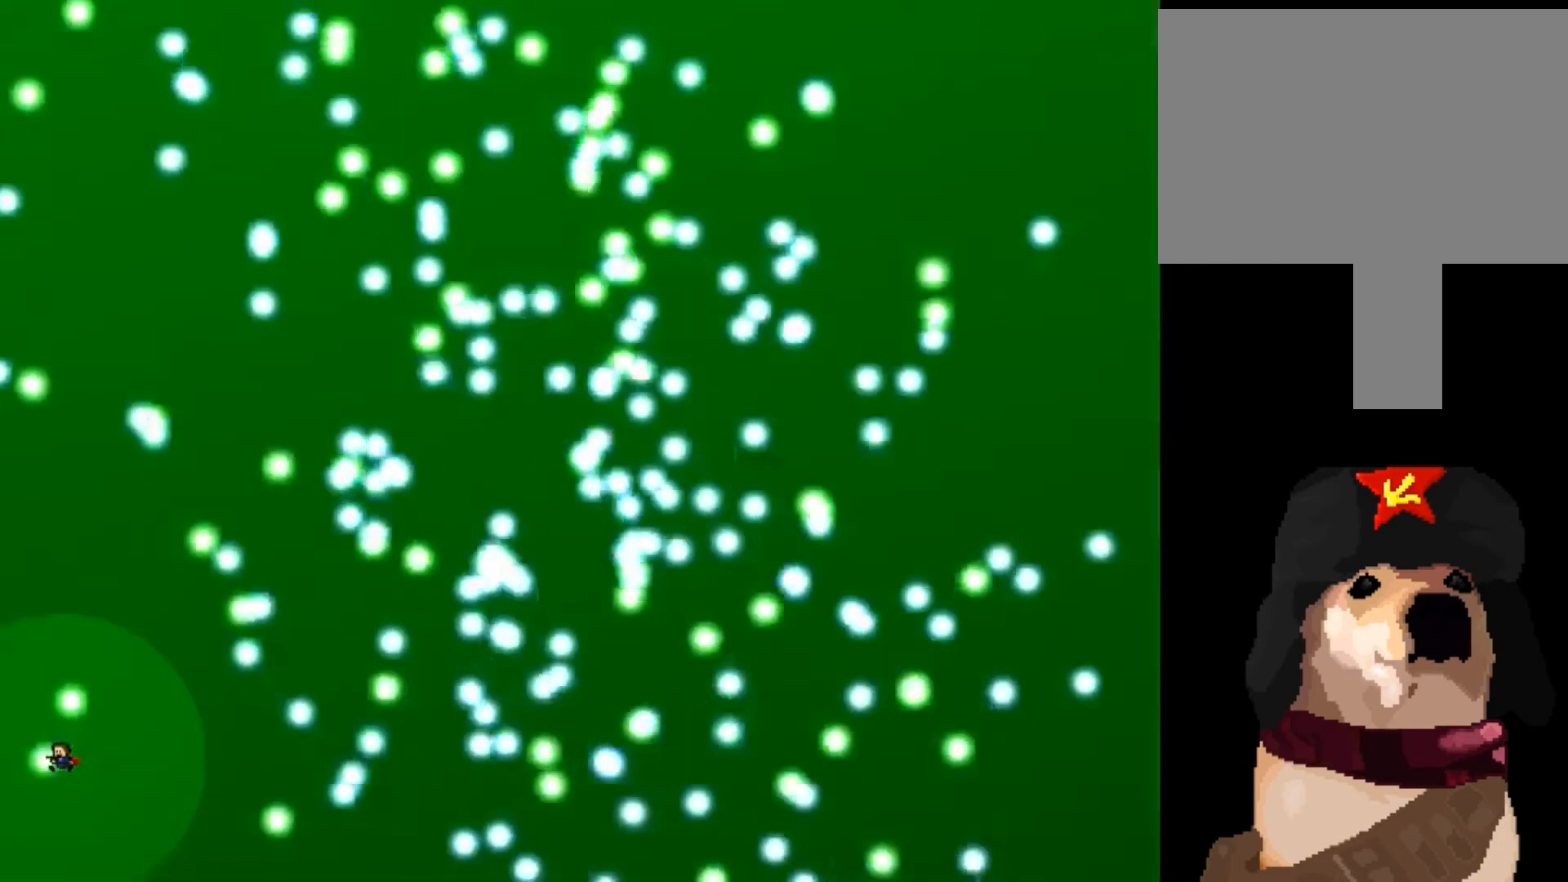
{"keys": [], "events": [[34, "shift_l", "up"]]}